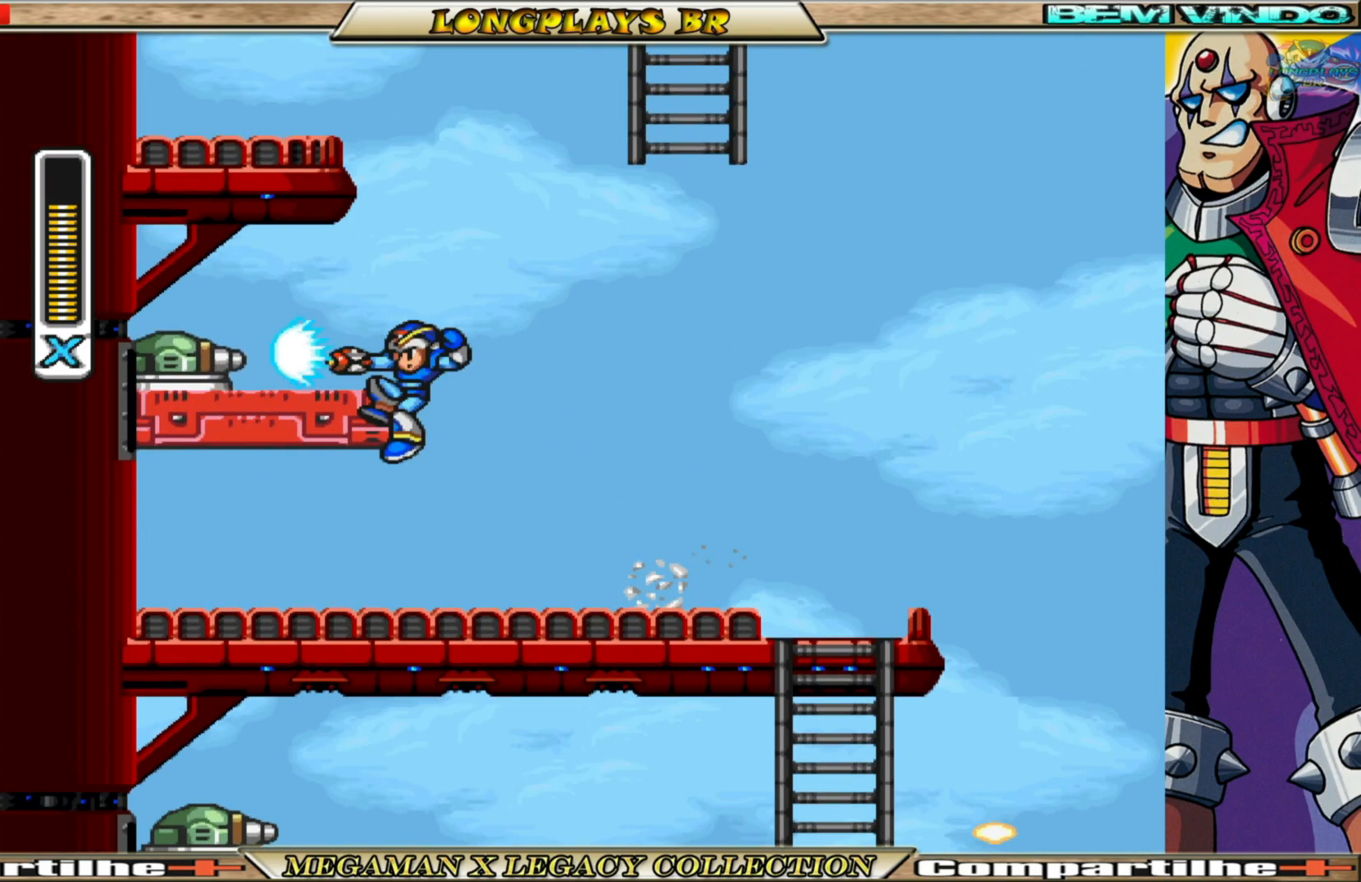
Gameplay with a controller (Xbox layout); each line is a JSON object with the inputs held at the frame after it. "events" lists button and stick changes between this image and that frame as [ms after this image, input, new state], when the widget could be followed in between.
{"buttons": ["X", "DPAD_UP", "DPAD_LEFT"], "left_stick": "center", "right_stick": "center", "events": [[17, "X", "down"], [33, "A", "down"], [33, "B", "down"], [500, "A", "up"], [500, "B", "up"]]}
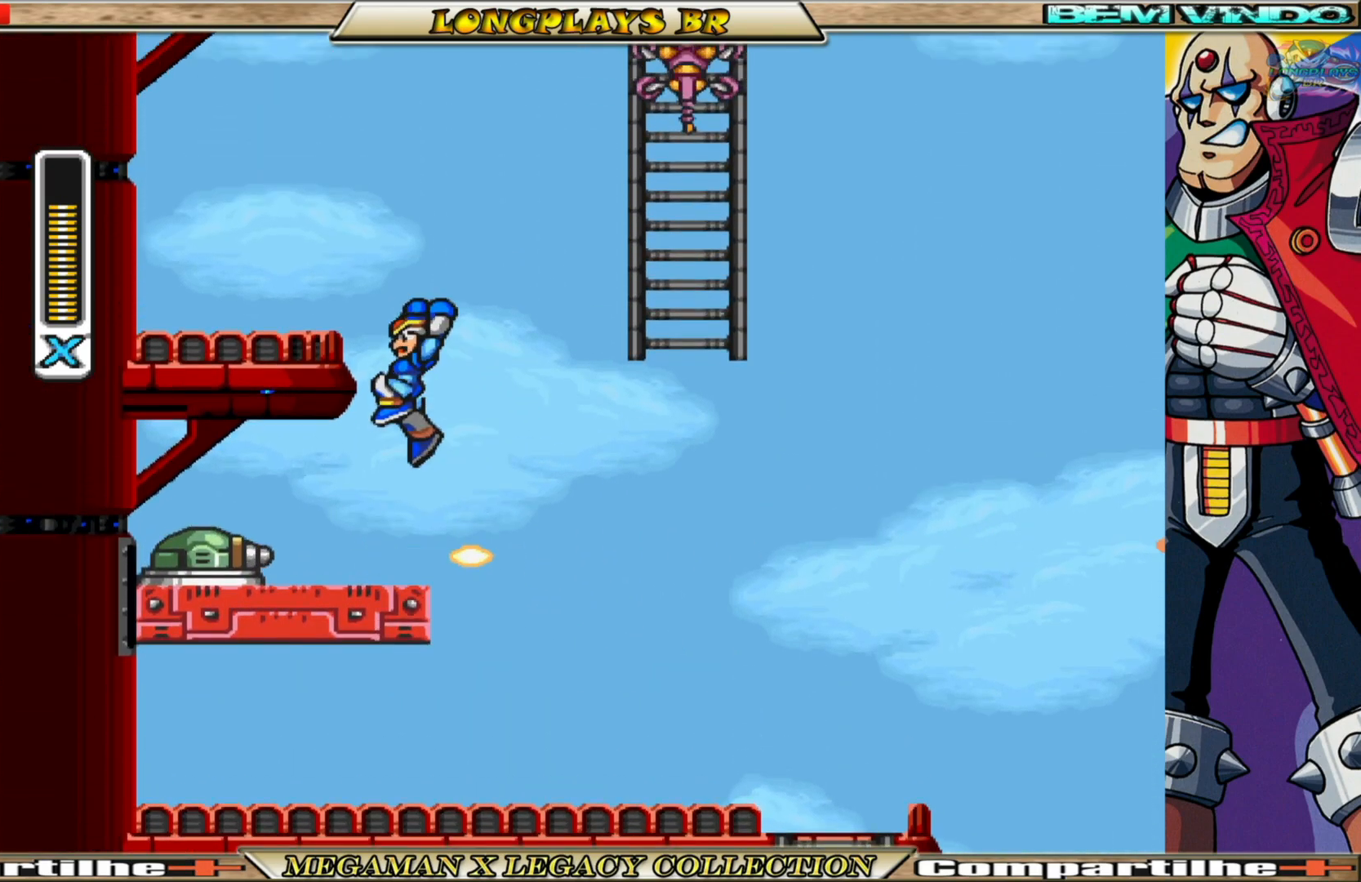
{"buttons": ["X", "DPAD_UP", "DPAD_LEFT"], "left_stick": "center", "right_stick": "center", "events": [[117, "A", "down"], [117, "B", "down"], [433, "A", "up"], [433, "B", "up"]]}
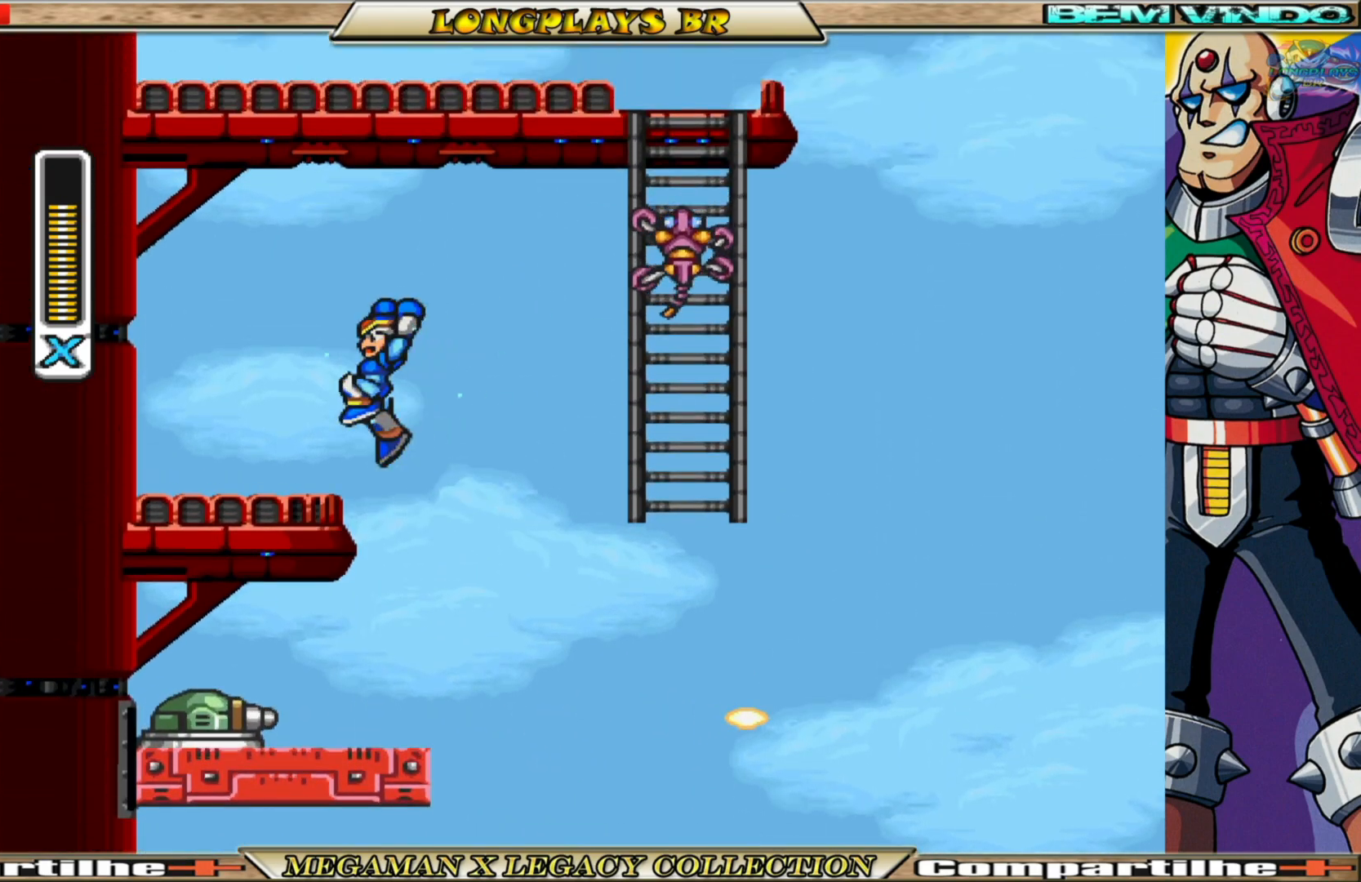
{"buttons": [], "left_stick": "center", "right_stick": "center", "events": [[83, "DPAD_UP", "up"], [167, "DPAD_LEFT", "up"], [217, "DPAD_RIGHT", "down"], [317, "DPAD_RIGHT", "up"], [350, "A", "down"], [350, "B", "down"], [450, "A", "up"], [467, "B", "up"], [467, "X", "up"]]}
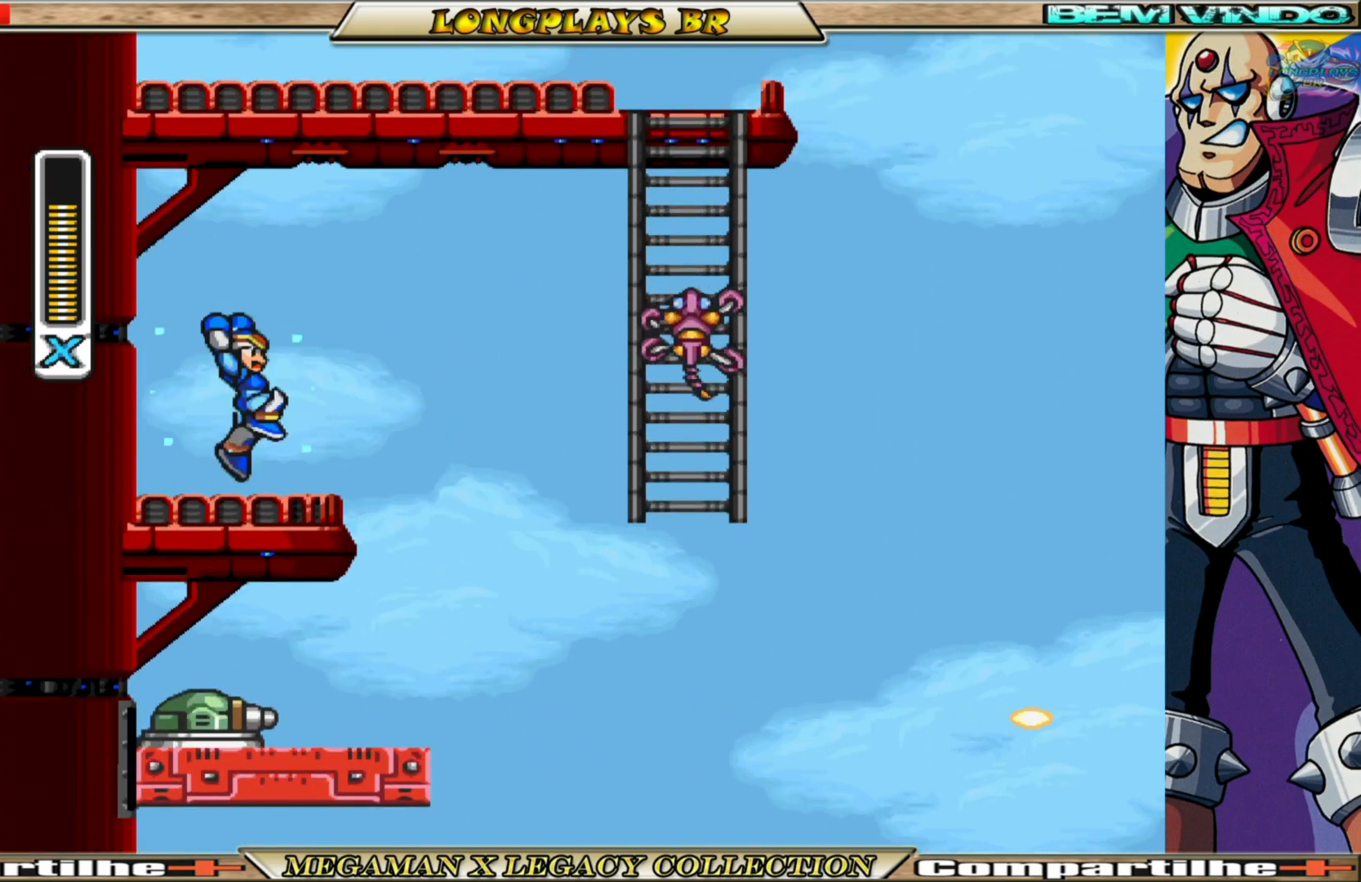
{"buttons": ["B", "X", "DPAD_RIGHT"], "left_stick": "center", "right_stick": "center", "events": [[50, "X", "down"], [133, "X", "up"], [200, "X", "down"], [367, "DPAD_RIGHT", "down"], [500, "B", "down"]]}
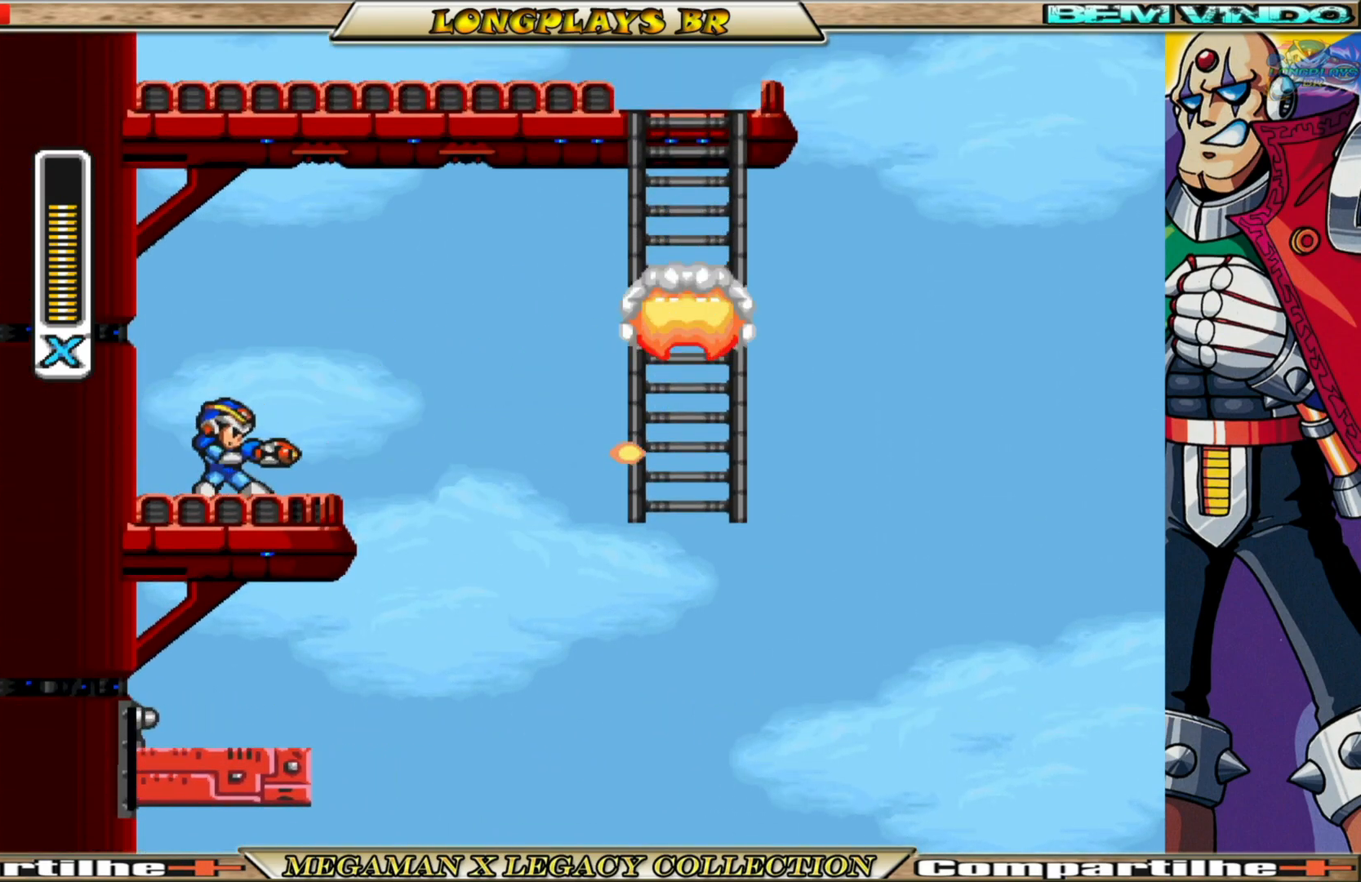
{"buttons": ["X", "DPAD_UP", "DPAD_RIGHT"], "left_stick": "center", "right_stick": "center", "events": [[17, "A", "down"], [350, "DPAD_UP", "down"], [500, "A", "up"], [500, "B", "up"]]}
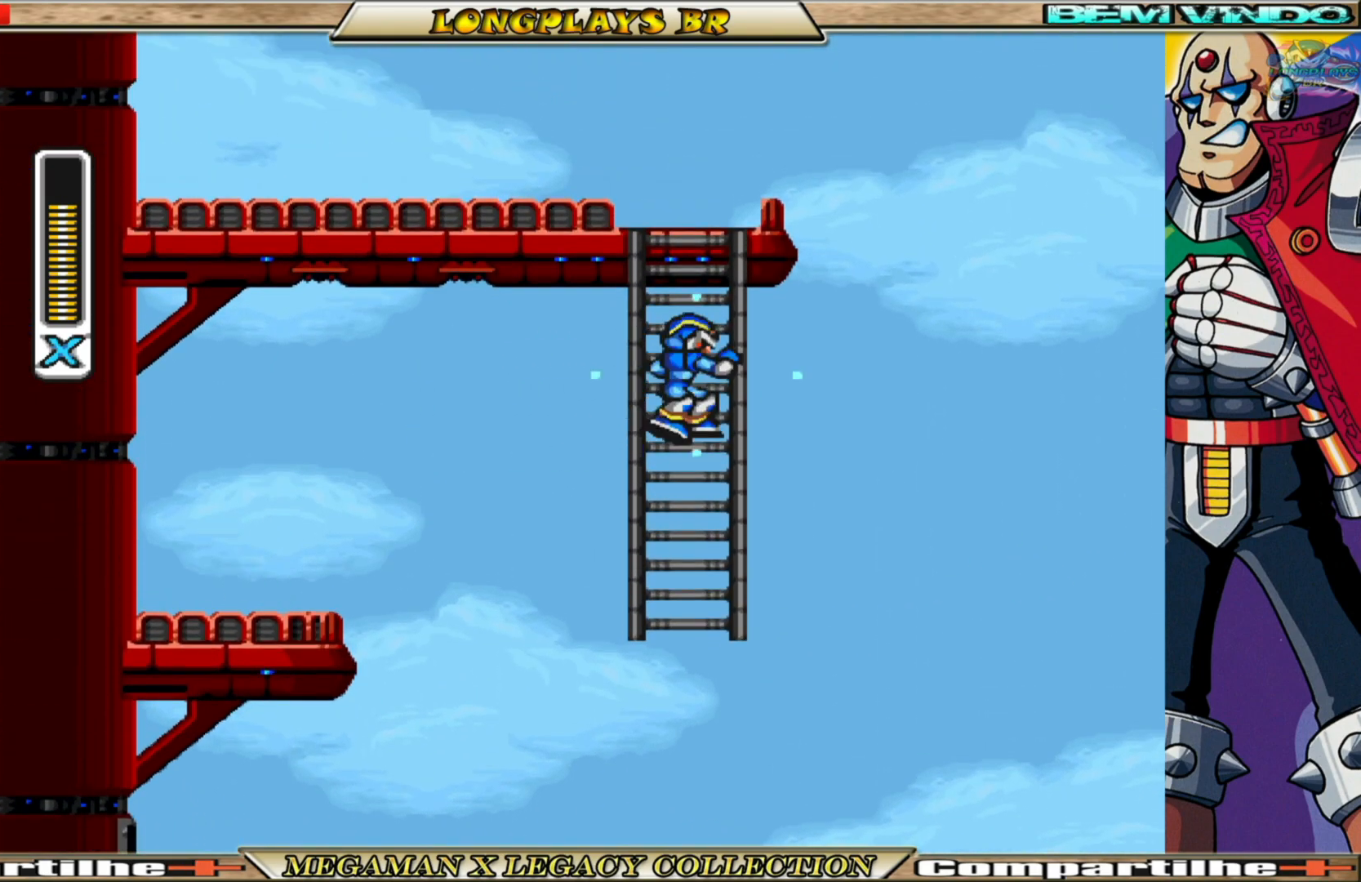
{"buttons": ["X", "DPAD_UP"], "left_stick": "center", "right_stick": "center", "events": [[67, "DPAD_RIGHT", "up"]]}
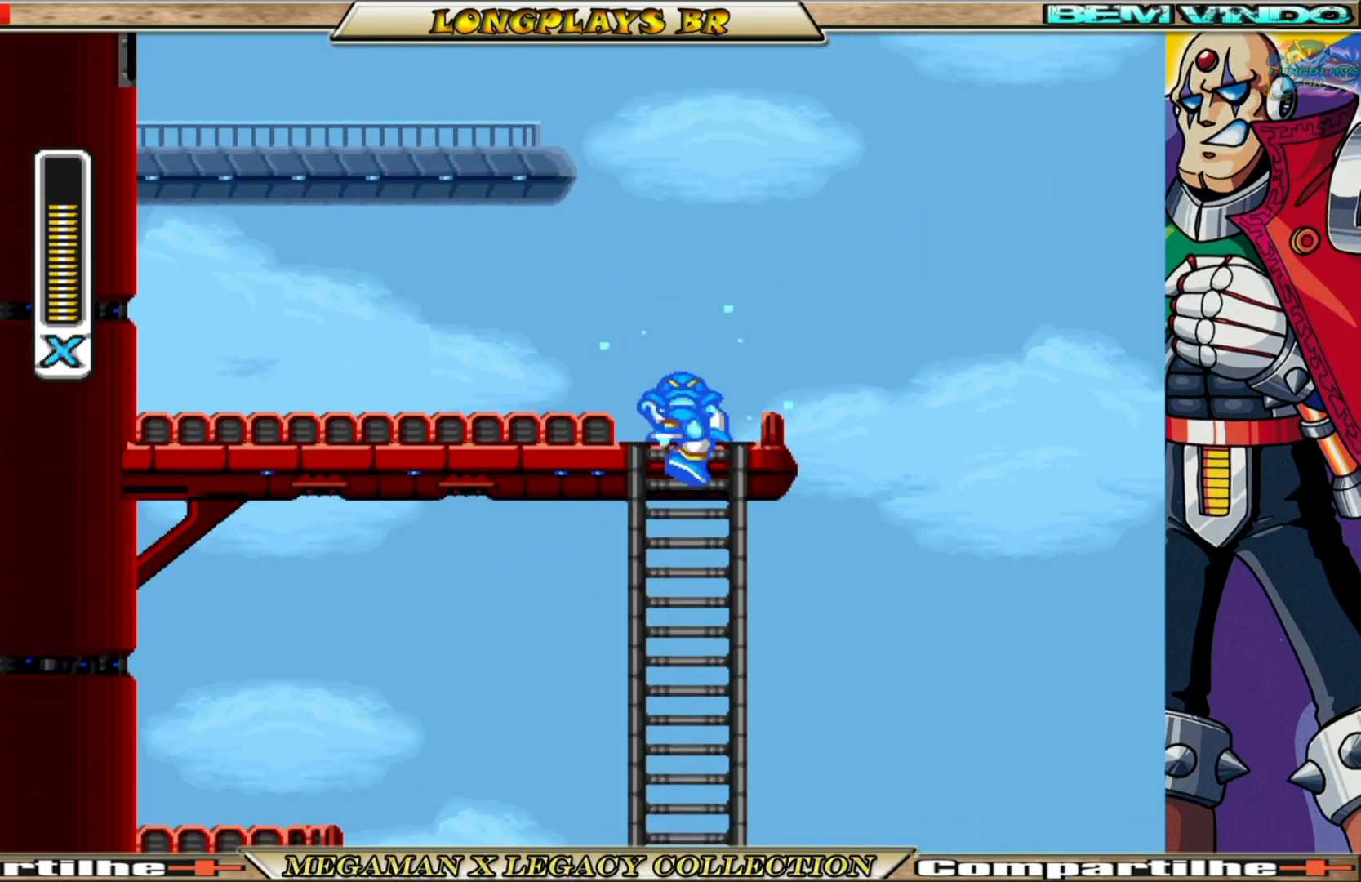
{"buttons": ["A", "B", "X", "DPAD_LEFT"], "left_stick": "center", "right_stick": "center", "events": [[33, "DPAD_LEFT", "down"], [100, "DPAD_UP", "up"], [250, "B", "down"], [483, "A", "down"]]}
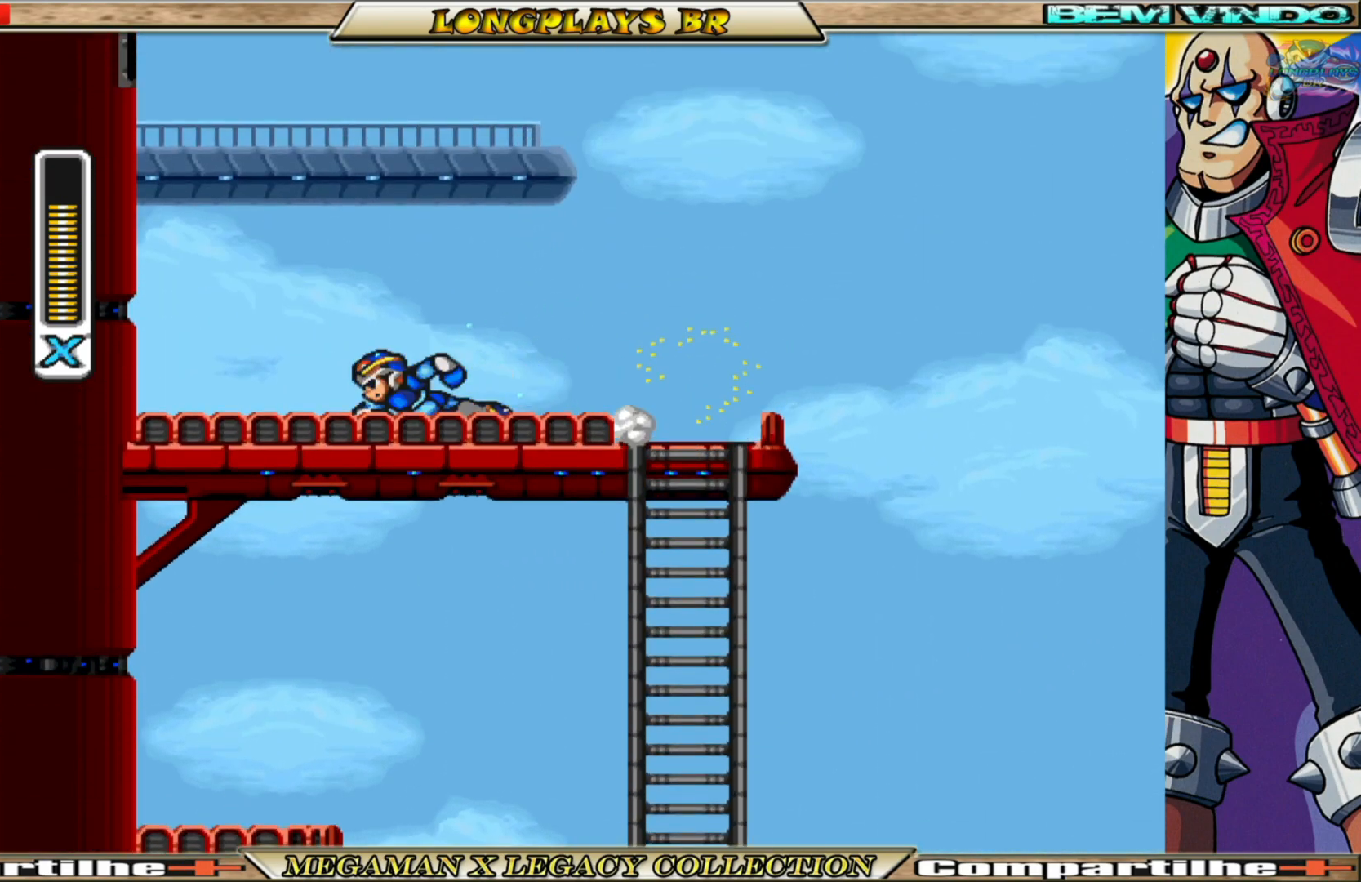
{"buttons": ["A", "B", "X", "DPAD_LEFT"], "left_stick": "center", "right_stick": "center", "events": [[267, "B", "up"], [283, "A", "up"], [383, "A", "down"], [383, "B", "down"]]}
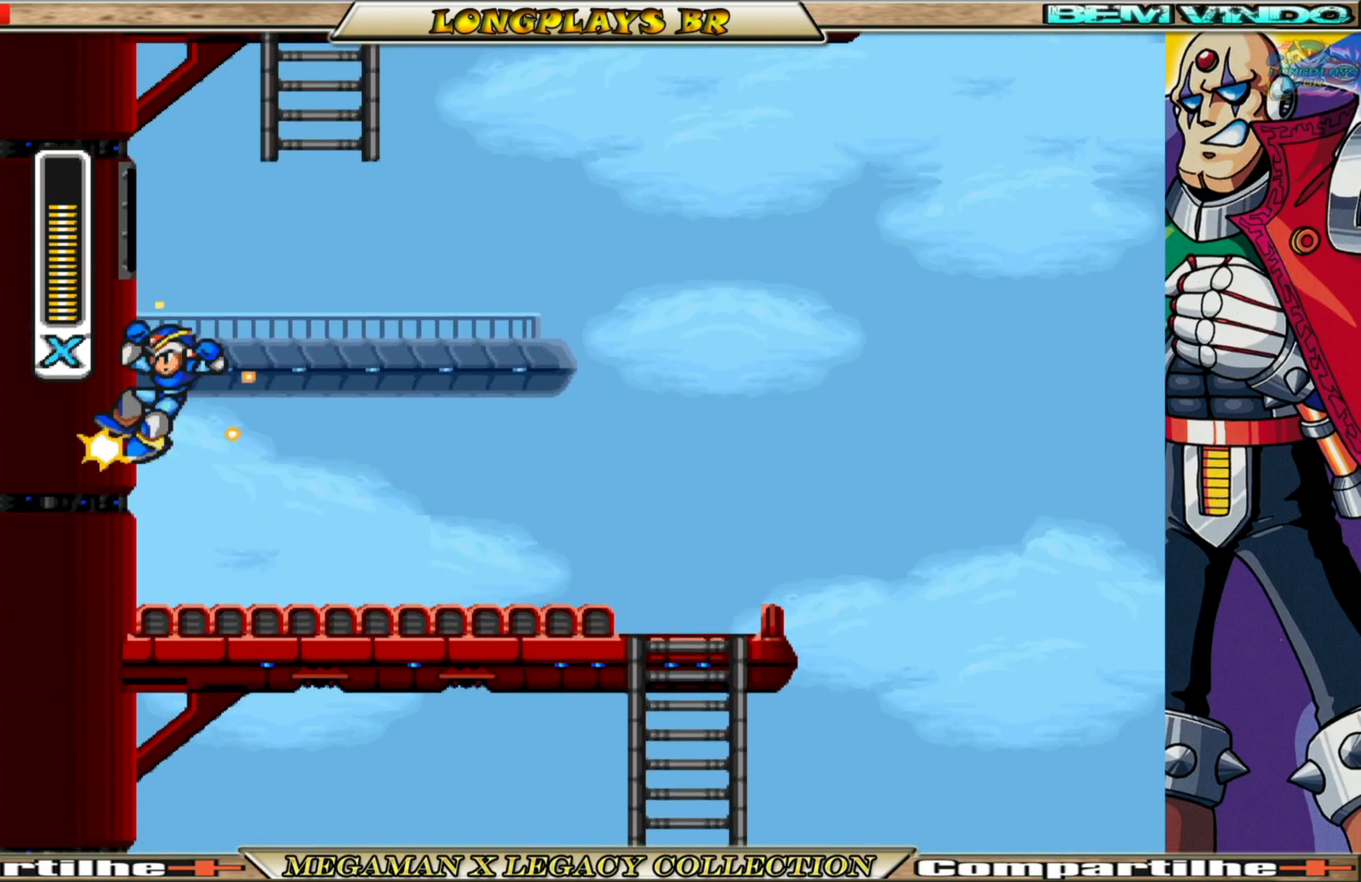
{"buttons": ["A", "B", "X", "DPAD_RIGHT"], "left_stick": "center", "right_stick": "center", "events": [[167, "A", "up"], [167, "B", "up"], [283, "A", "down"], [283, "B", "down"], [383, "DPAD_LEFT", "up"], [433, "DPAD_RIGHT", "down"]]}
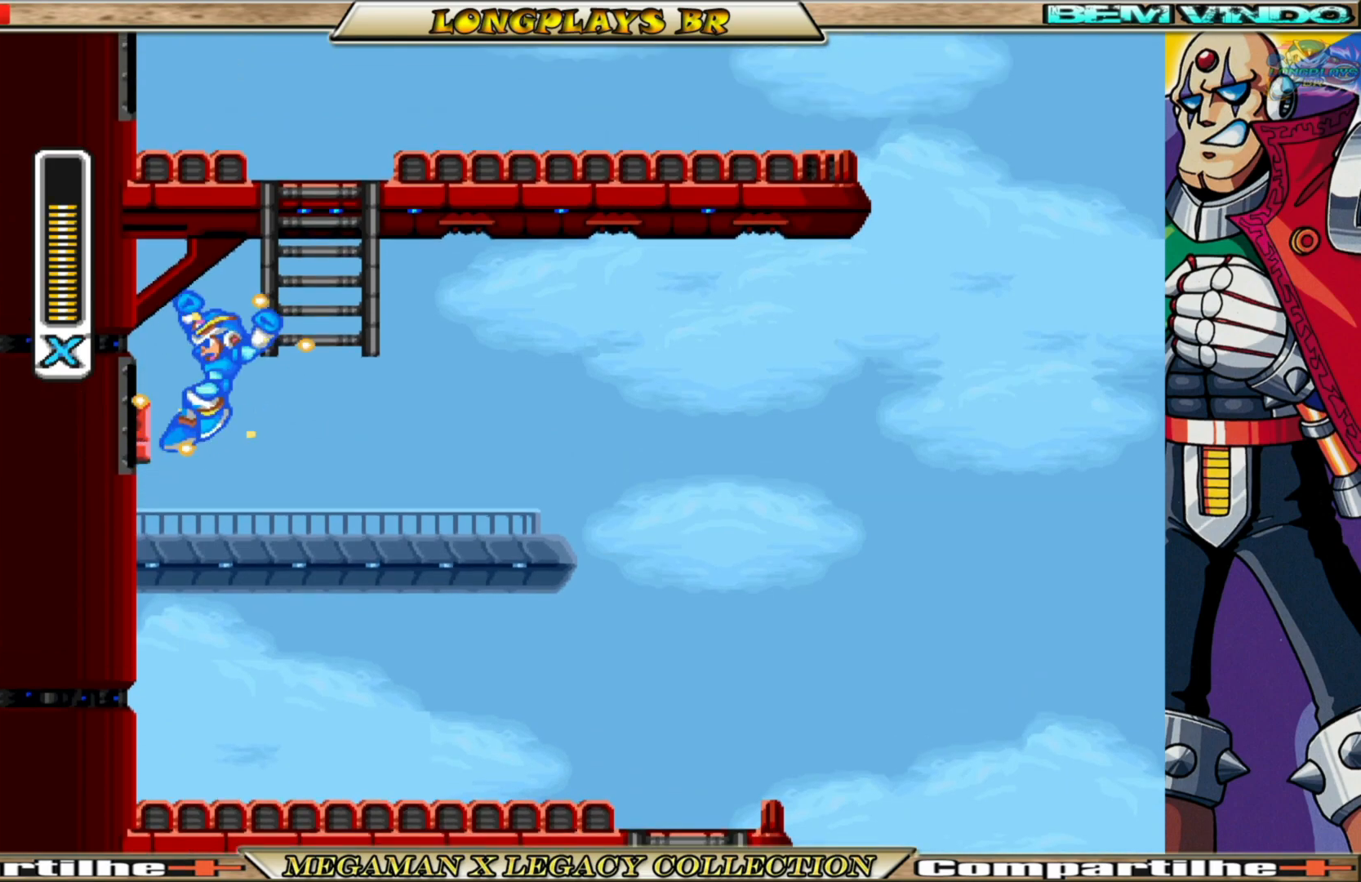
{"buttons": ["X", "DPAD_UP"], "left_stick": "center", "right_stick": "center", "events": [[17, "DPAD_UP", "down"], [117, "B", "up"], [150, "A", "up"], [150, "DPAD_RIGHT", "up"]]}
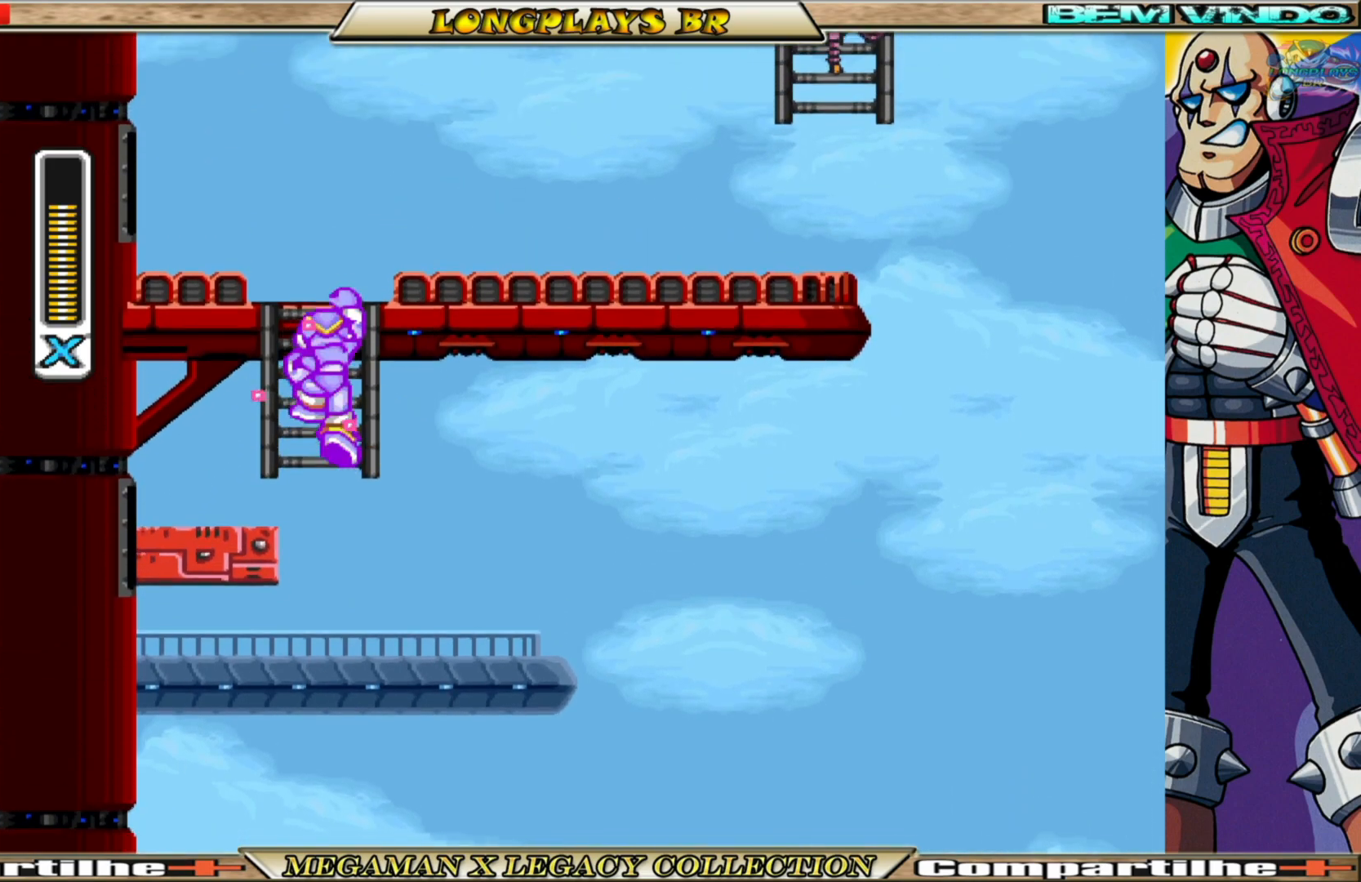
{"buttons": ["X", "DPAD_RIGHT"], "left_stick": "center", "right_stick": "center", "events": [[350, "DPAD_RIGHT", "down"], [483, "DPAD_UP", "up"]]}
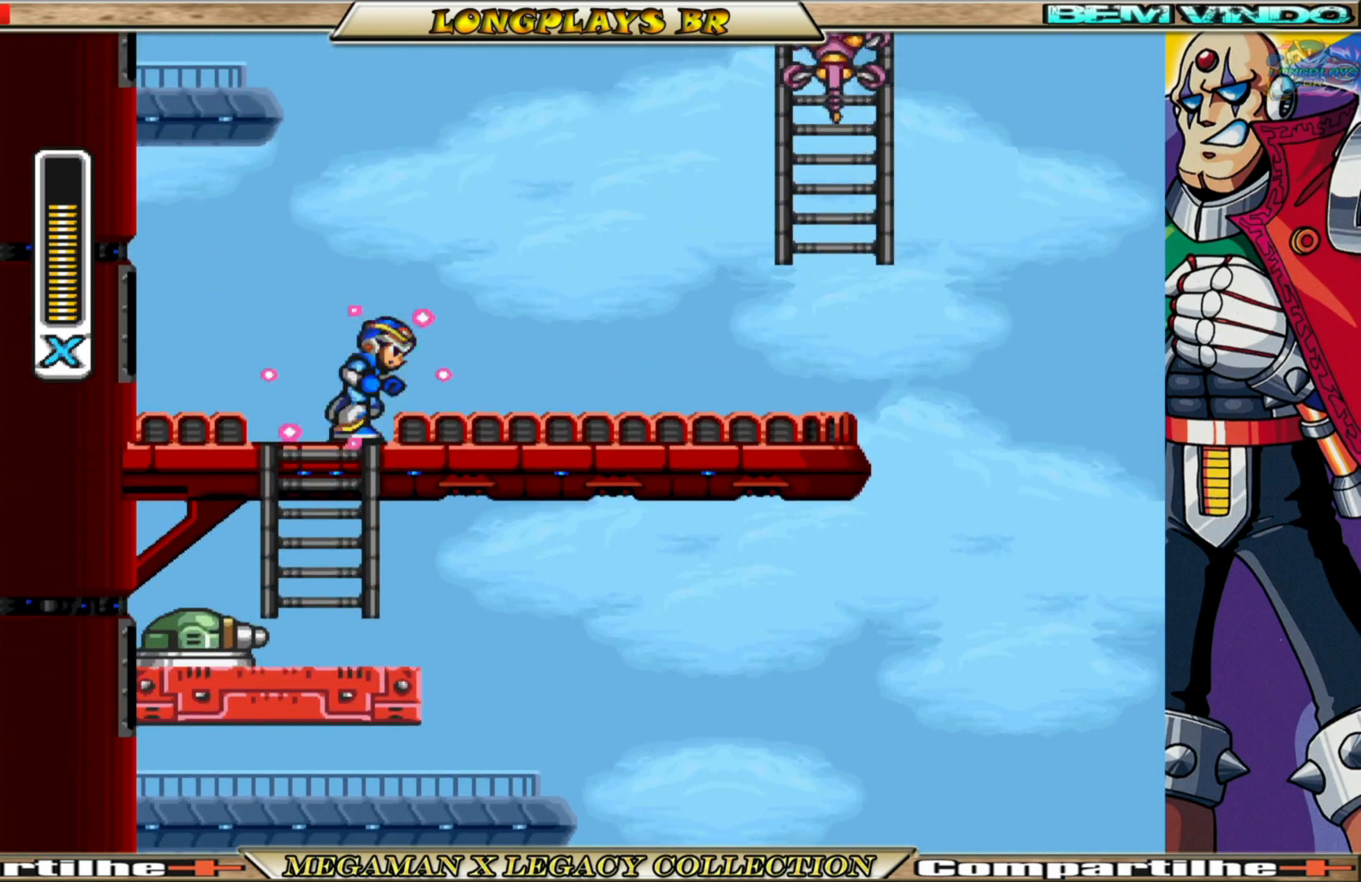
{"buttons": ["X"], "left_stick": "center", "right_stick": "center", "events": [[150, "B", "down"], [383, "B", "up"], [450, "DPAD_RIGHT", "up"]]}
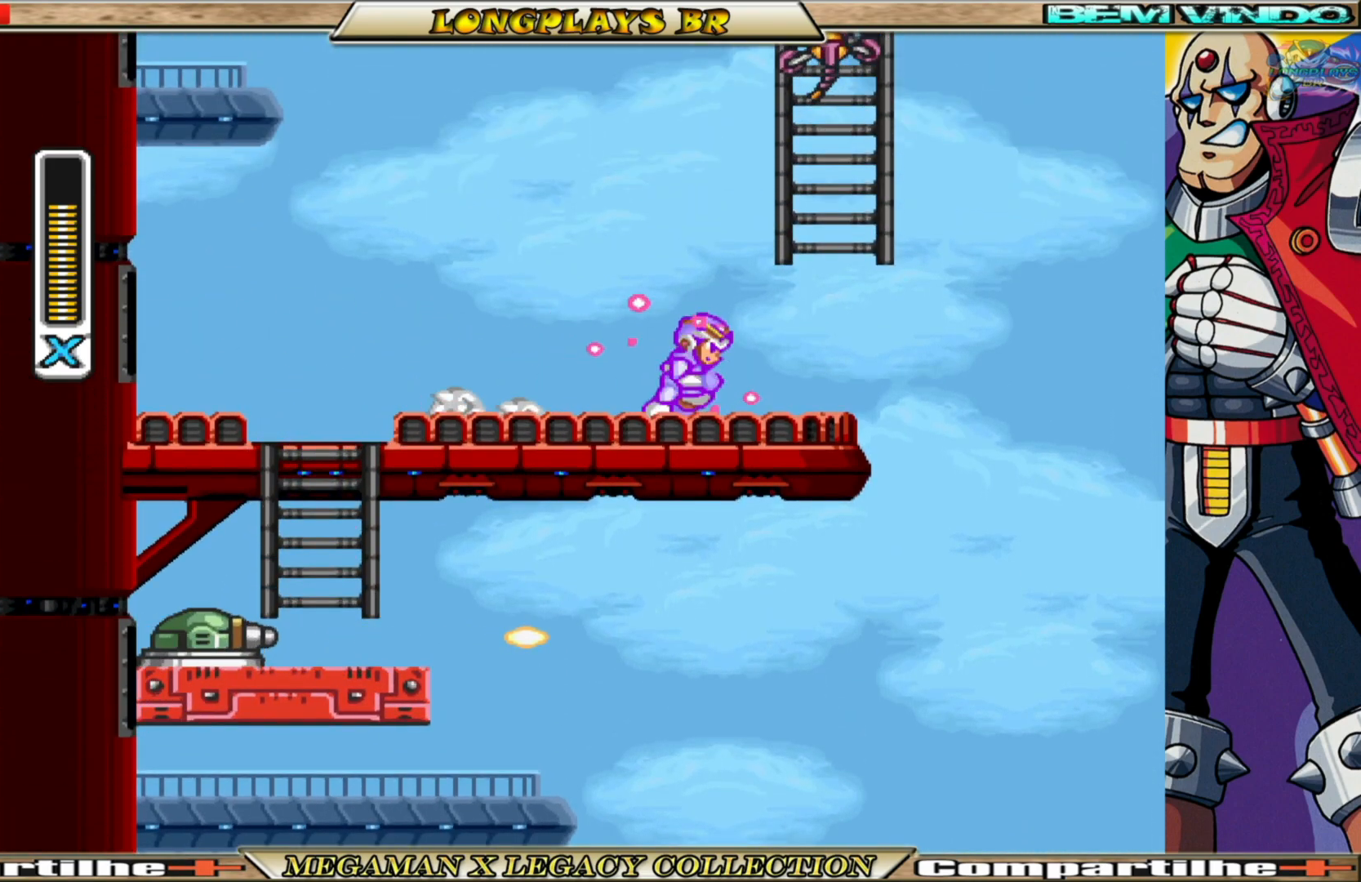
{"buttons": ["A", "B", "X", "DPAD_RIGHT"], "left_stick": "center", "right_stick": "center", "events": [[83, "DPAD_LEFT", "down"], [200, "B", "down"], [433, "DPAD_LEFT", "up"], [450, "A", "down"], [483, "DPAD_RIGHT", "down"]]}
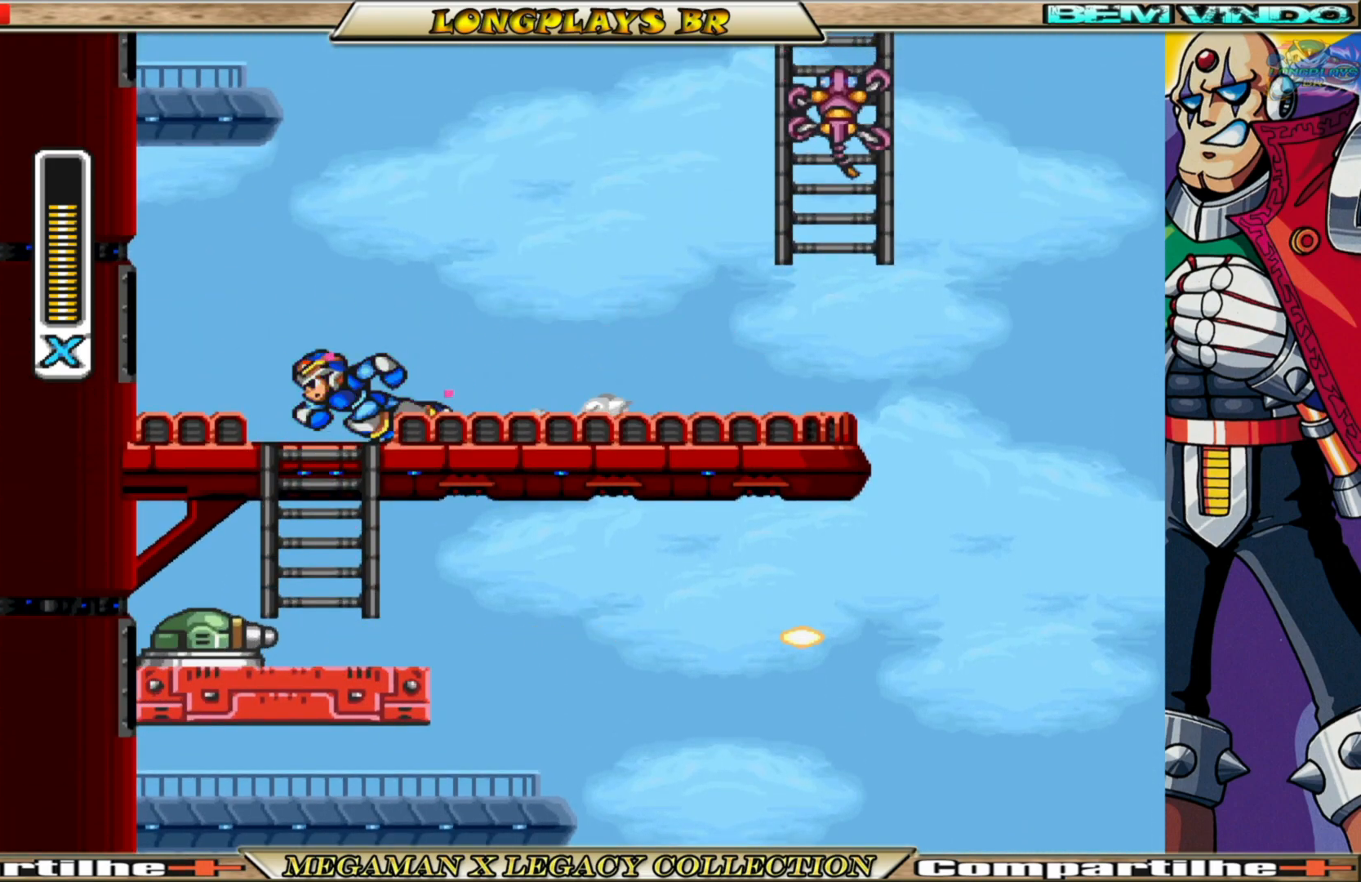
{"buttons": ["X"], "left_stick": "center", "right_stick": "center", "events": [[200, "A", "up"], [200, "B", "up"], [217, "X", "up"], [283, "DPAD_RIGHT", "up"], [317, "X", "down"]]}
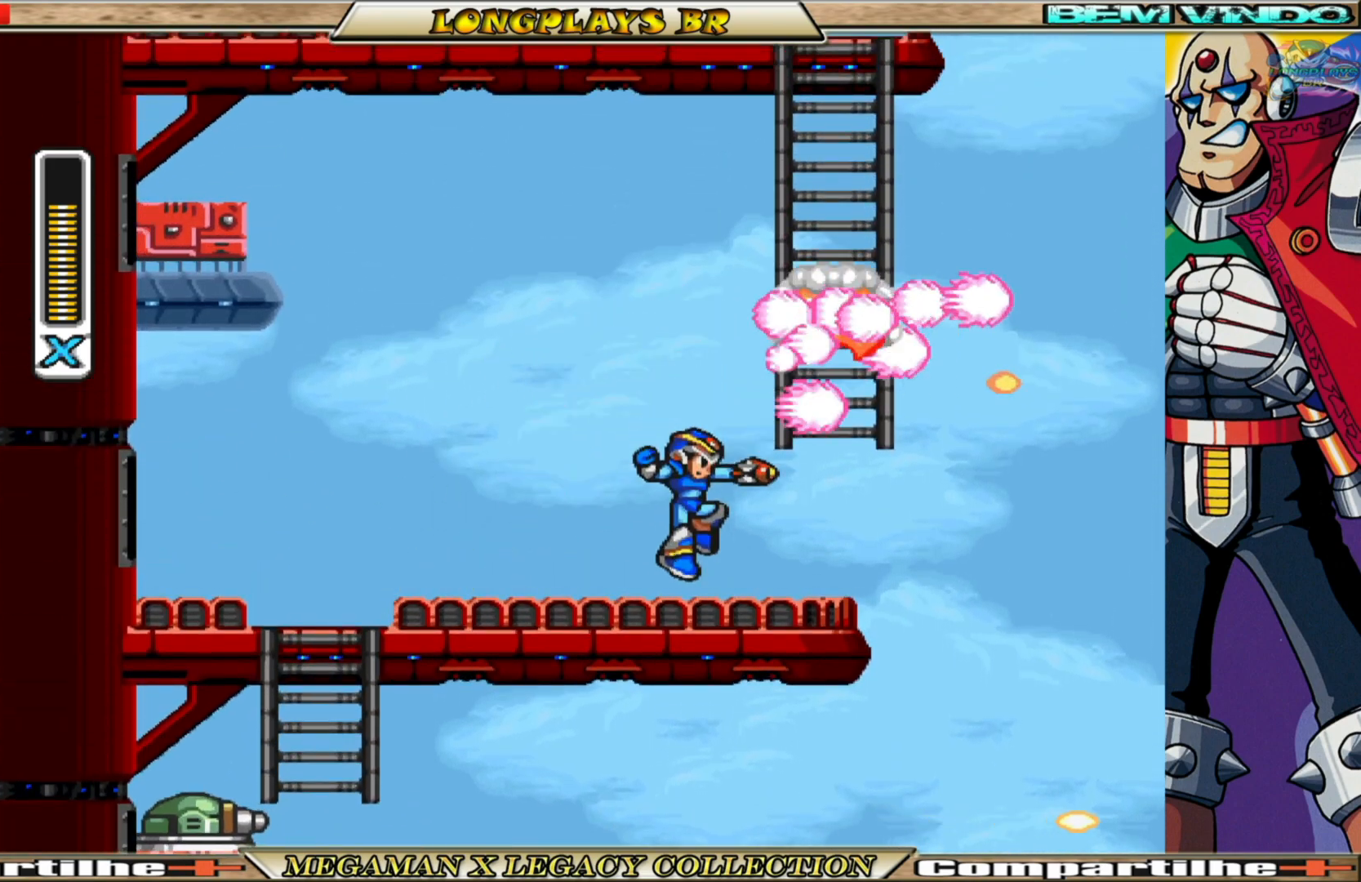
{"buttons": ["A", "B", "X", "DPAD_UP", "DPAD_RIGHT"], "left_stick": "center", "right_stick": "center", "events": [[183, "B", "down"], [200, "A", "down"], [217, "DPAD_RIGHT", "down"], [217, "DPAD_UP", "down"]]}
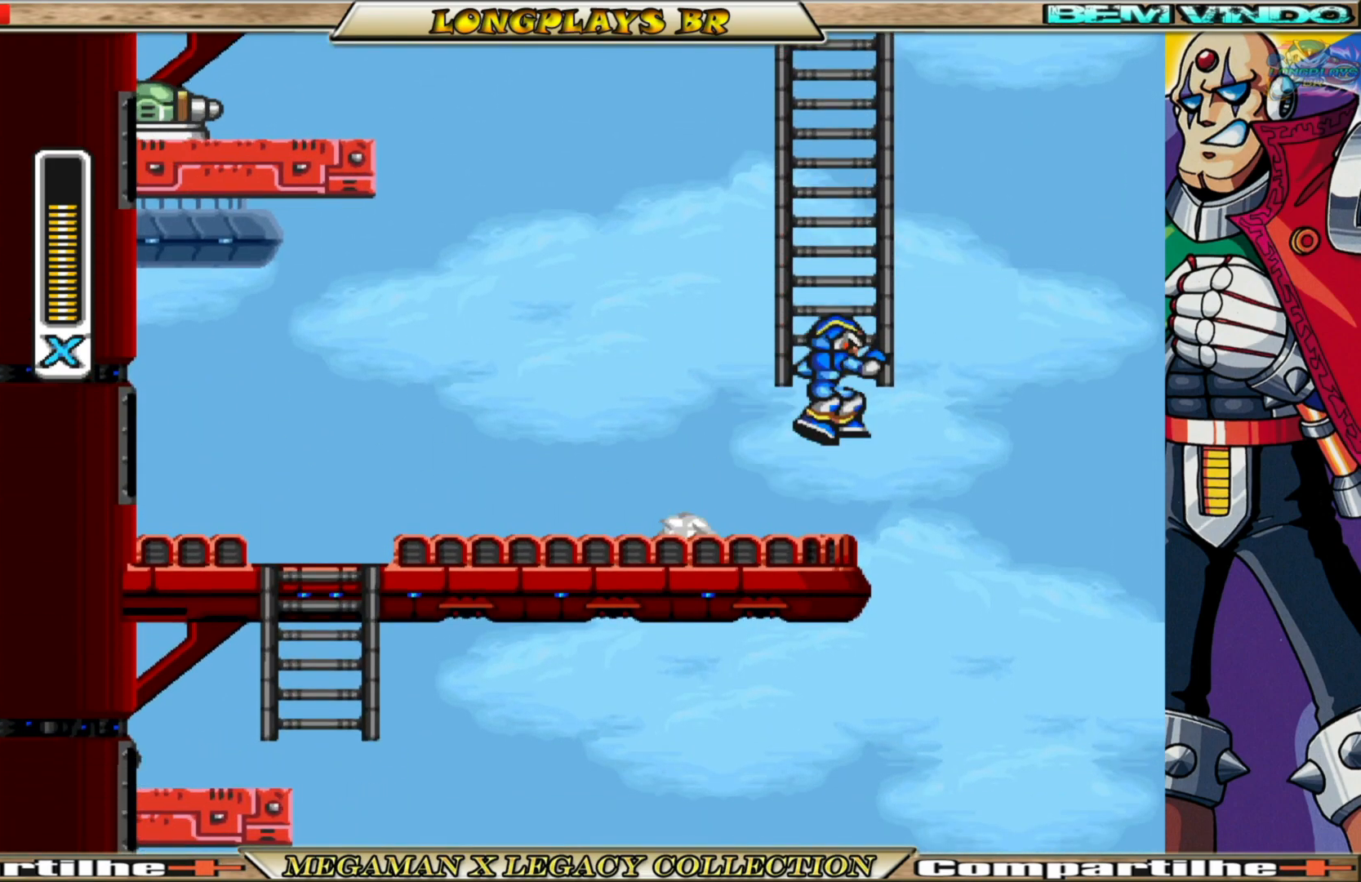
{"buttons": ["X", "DPAD_UP"], "left_stick": "center", "right_stick": "center", "events": [[17, "A", "up"], [17, "B", "up"], [17, "DPAD_RIGHT", "up"]]}
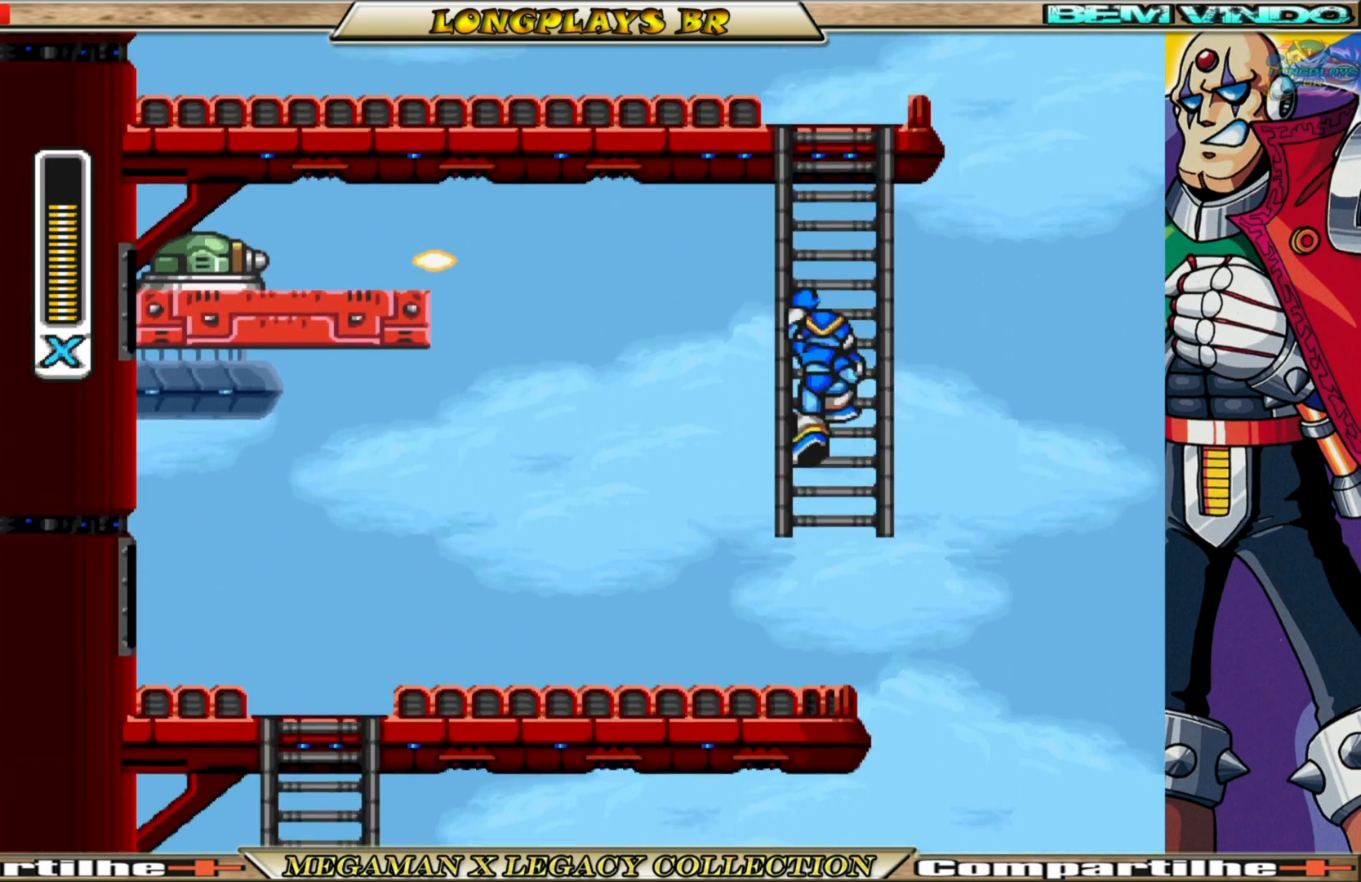
{"buttons": ["X", "DPAD_DOWN"], "left_stick": "center", "right_stick": "center", "events": [[150, "DPAD_UP", "up"], [217, "DPAD_DOWN", "down"]]}
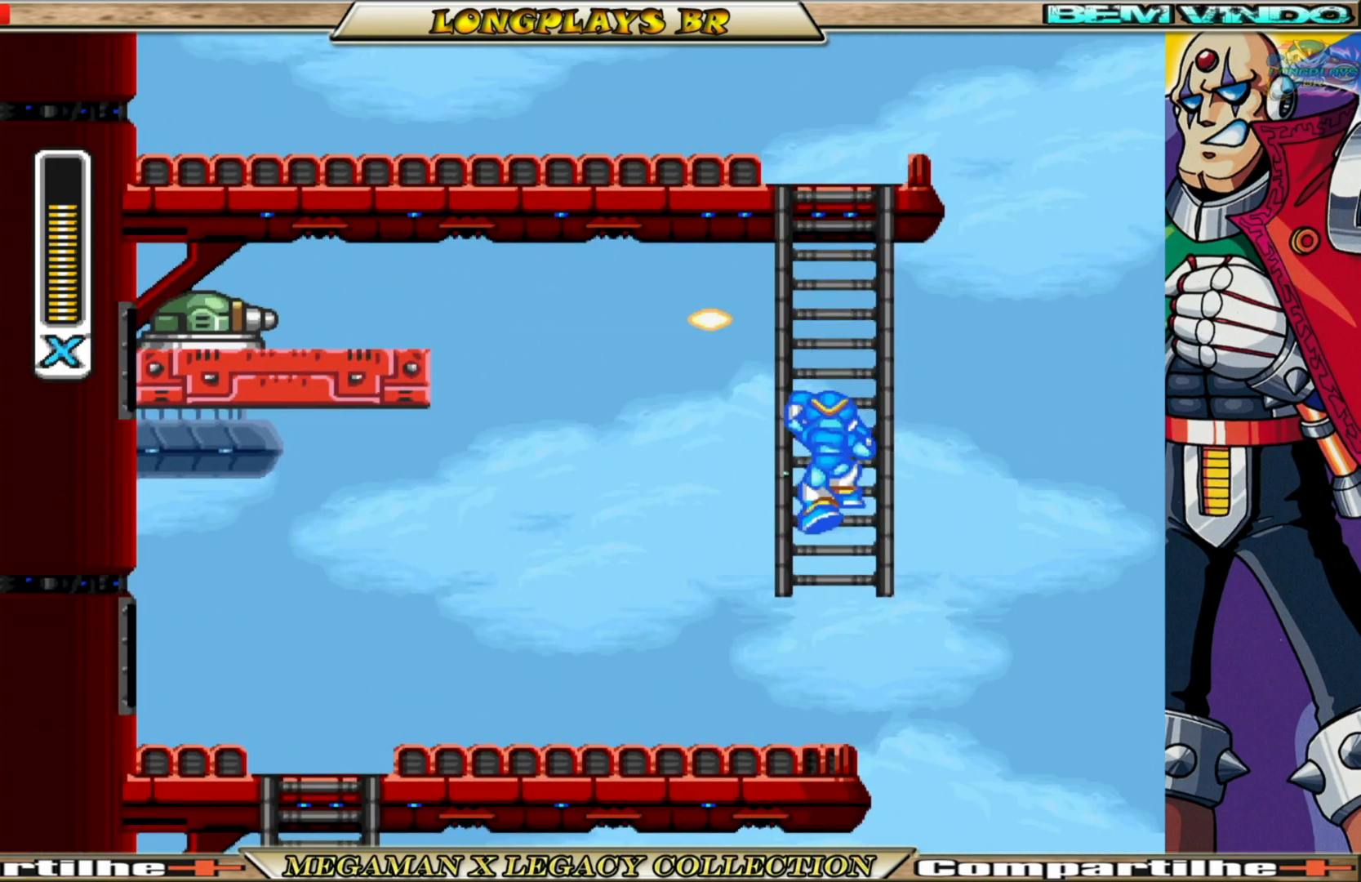
{"buttons": ["X", "DPAD_UP"], "left_stick": "center", "right_stick": "center", "events": [[100, "DPAD_DOWN", "up"], [150, "DPAD_UP", "down"]]}
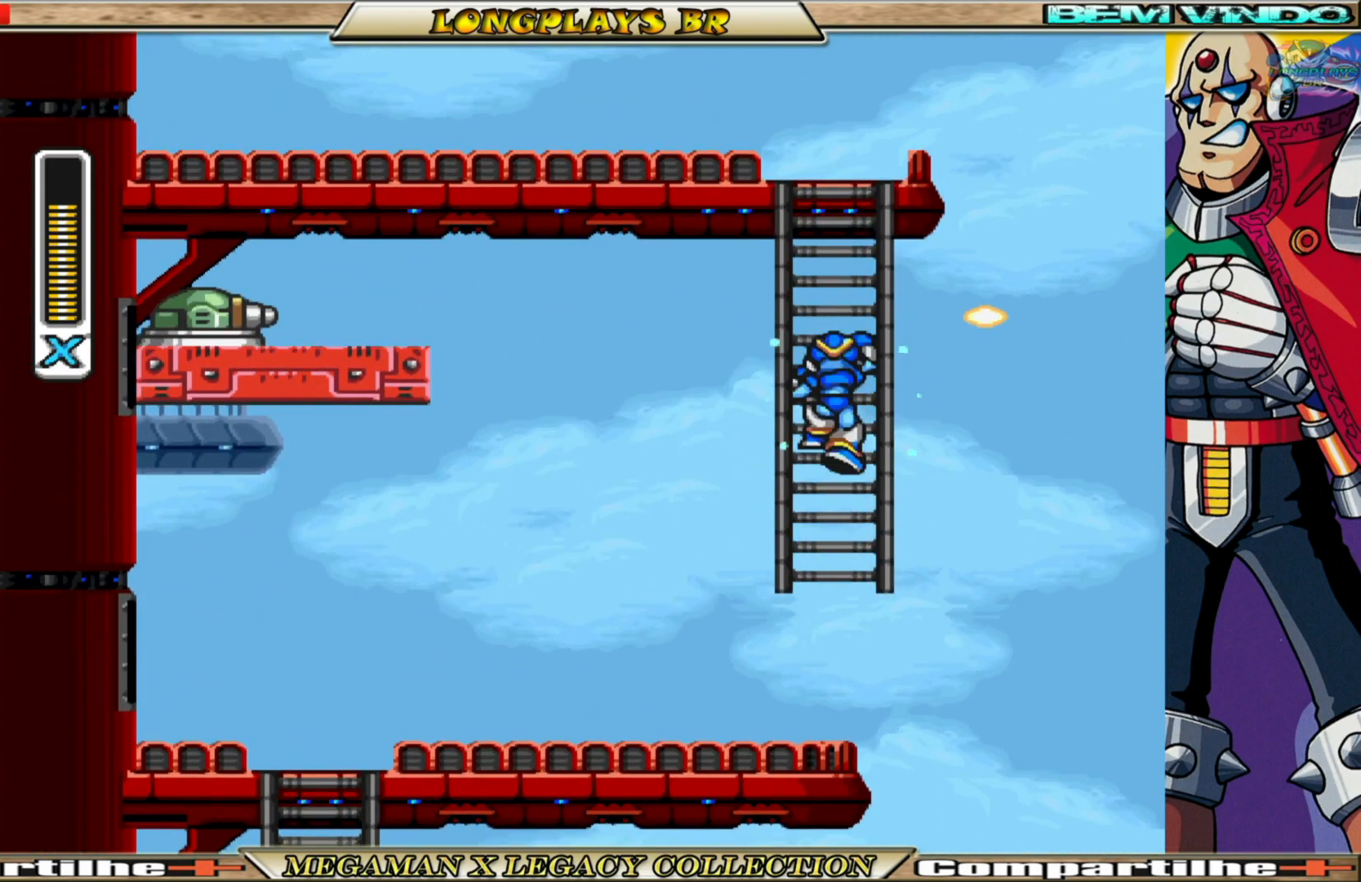
{"buttons": ["X", "DPAD_UP"], "left_stick": "center", "right_stick": "center", "events": []}
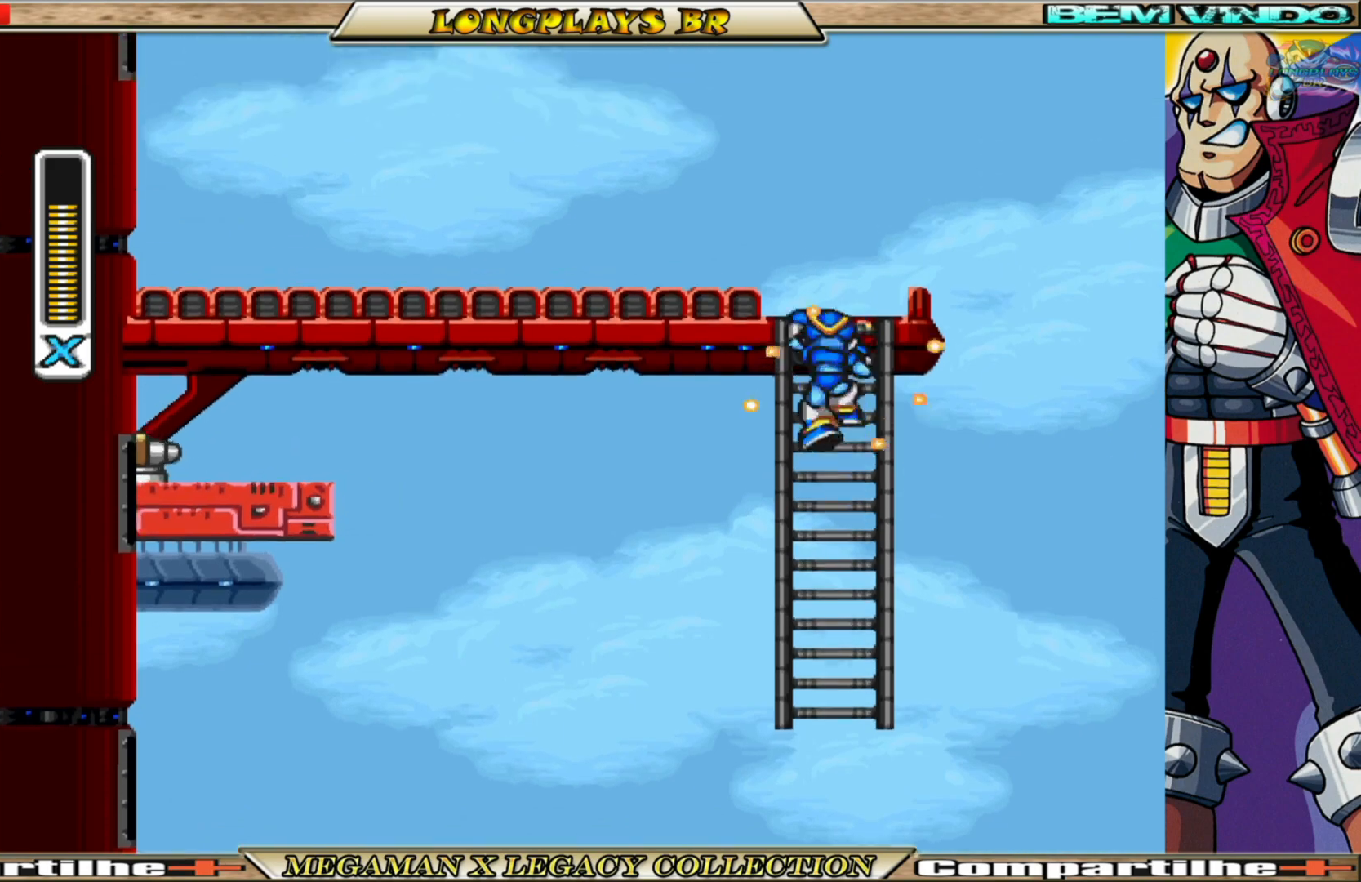
{"buttons": ["B", "X", "DPAD_LEFT"], "left_stick": "center", "right_stick": "center", "events": [[133, "DPAD_LEFT", "down"], [300, "DPAD_UP", "up"], [467, "B", "down"]]}
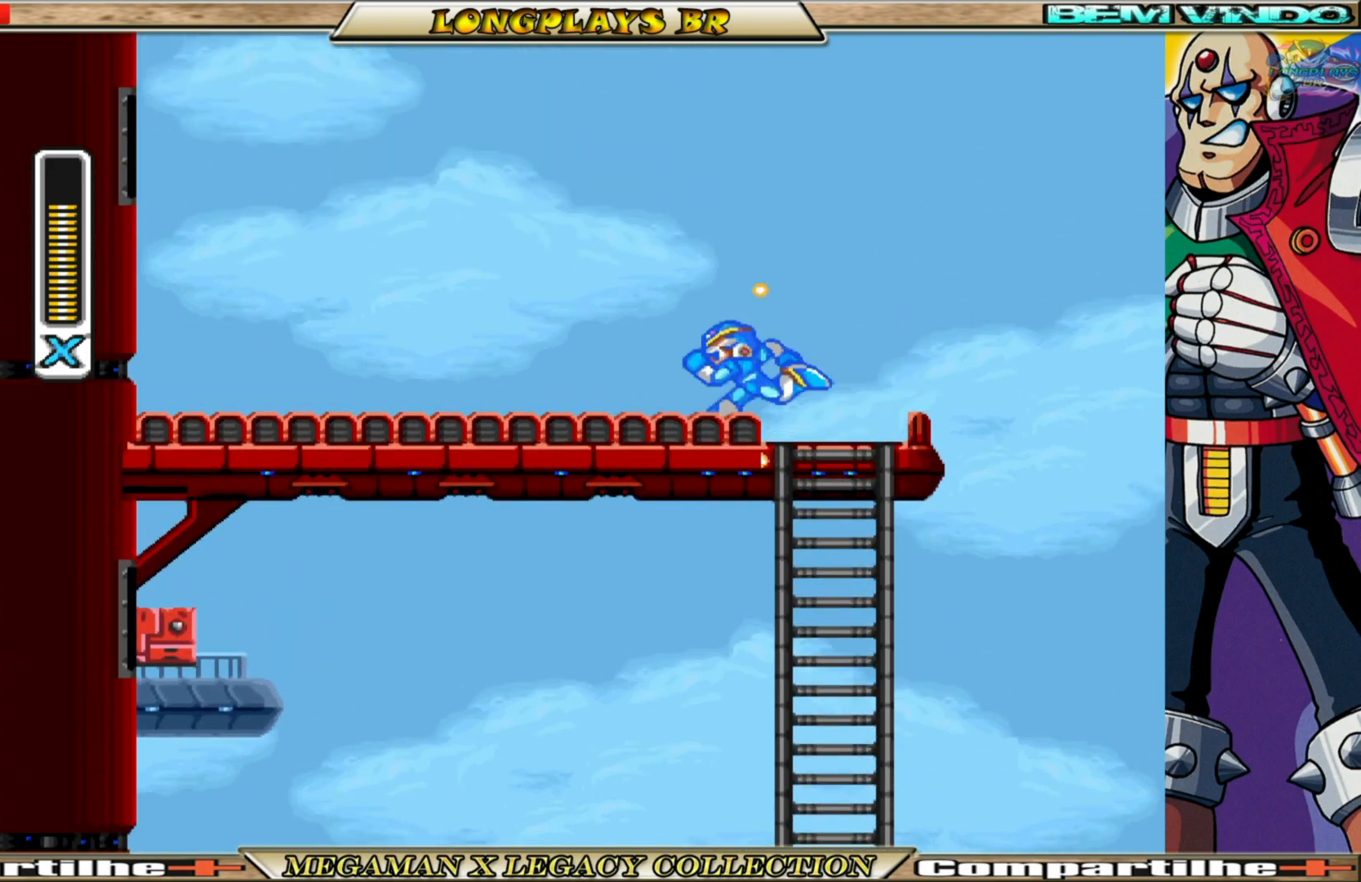
{"buttons": ["A", "B", "X", "DPAD_LEFT"], "left_stick": "center", "right_stick": "center", "events": [[250, "A", "down"]]}
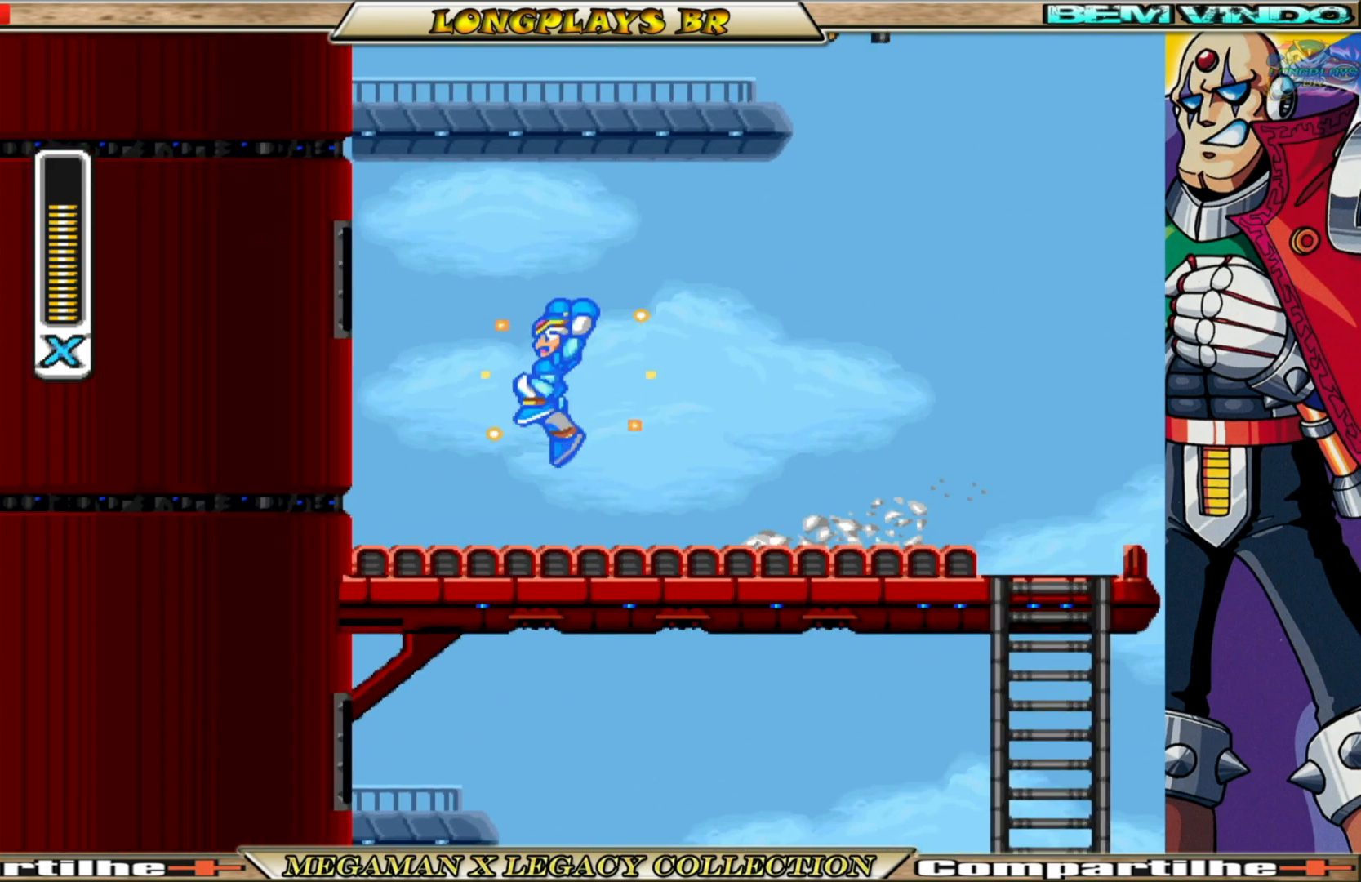
{"buttons": ["A", "B", "X", "DPAD_LEFT"], "left_stick": "center", "right_stick": "center", "events": [[83, "A", "up"], [83, "B", "up"], [233, "B", "down"], [250, "A", "down"]]}
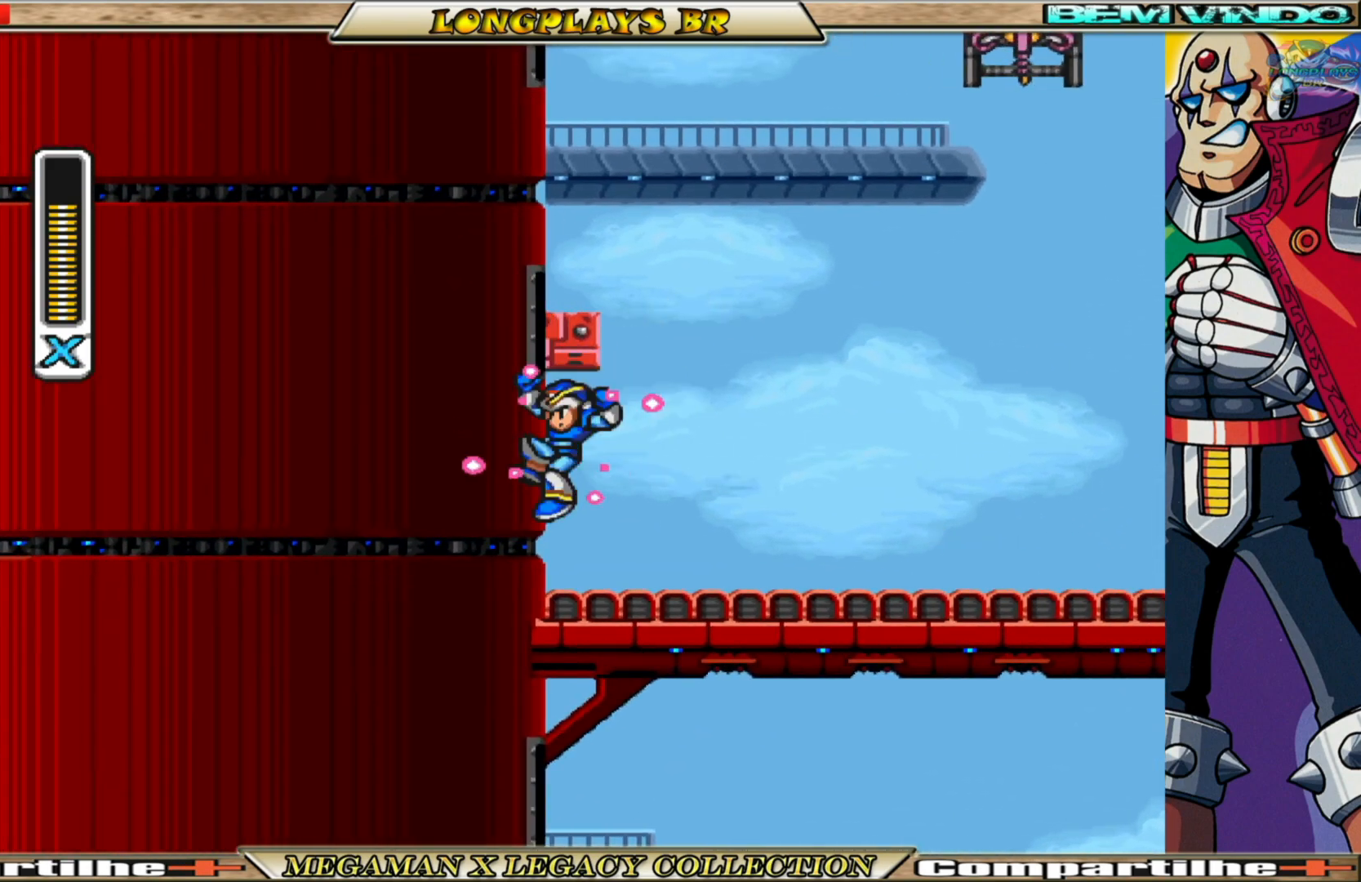
{"buttons": ["B", "X", "DPAD_RIGHT"], "left_stick": "center", "right_stick": "center", "events": [[150, "A", "up"], [167, "B", "up"], [250, "DPAD_LEFT", "up"], [317, "DPAD_RIGHT", "down"], [483, "B", "down"]]}
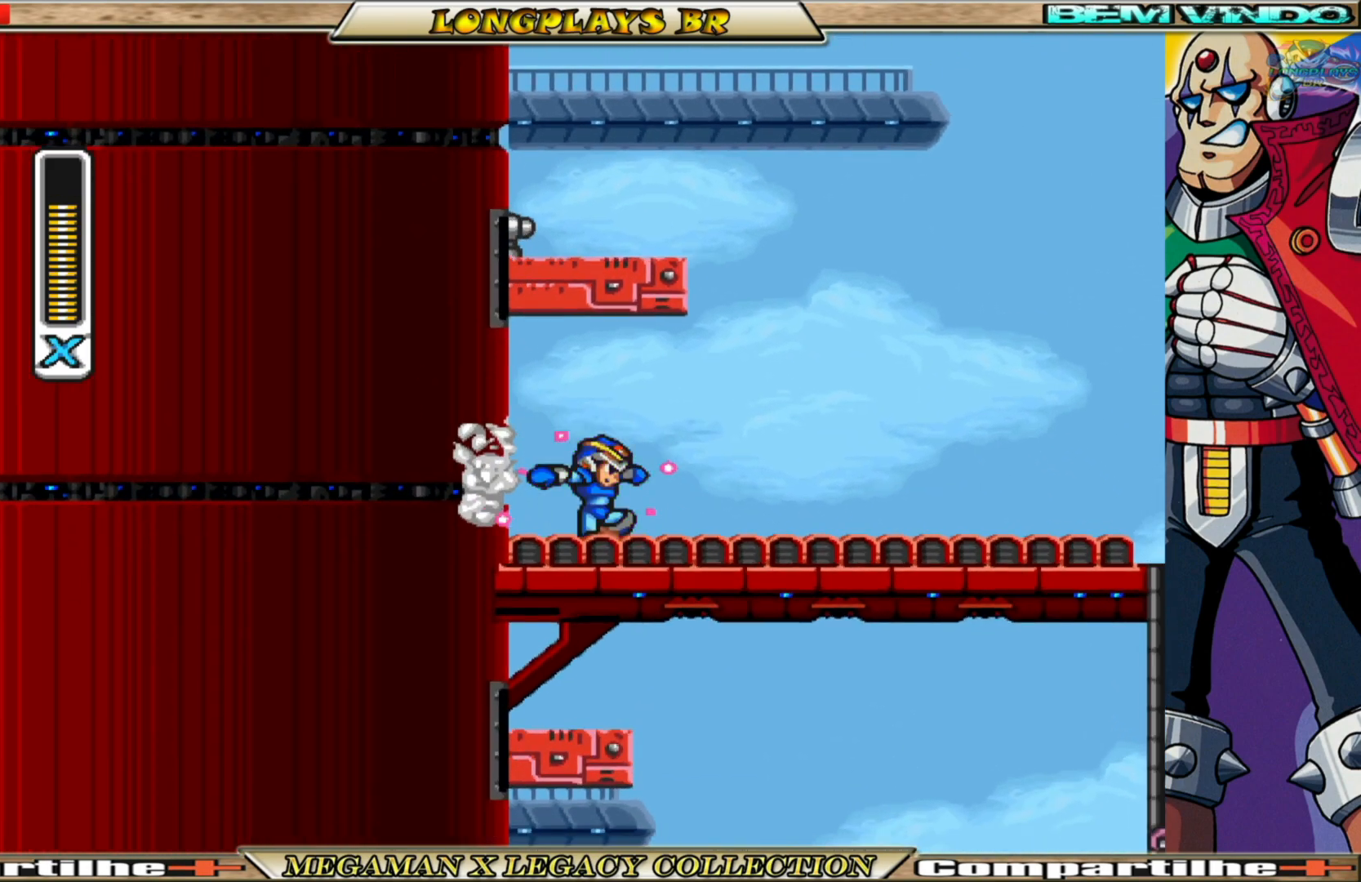
{"buttons": ["A", "B", "X", "DPAD_UP"], "left_stick": "center", "right_stick": "center", "events": [[333, "A", "down"], [417, "DPAD_UP", "down"], [467, "DPAD_RIGHT", "up"]]}
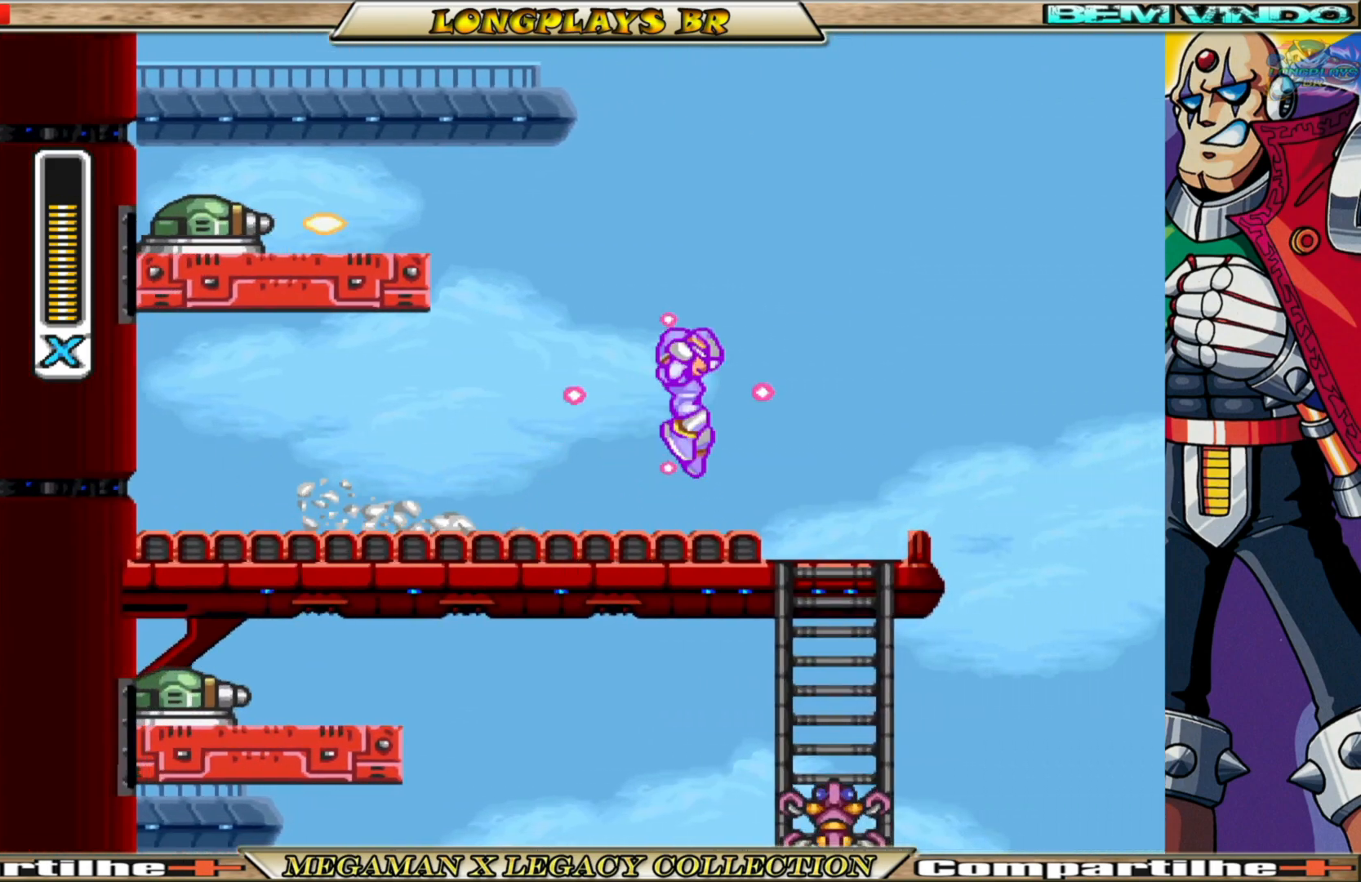
{"buttons": ["X"], "left_stick": "center", "right_stick": "center", "events": [[33, "DPAD_LEFT", "down"], [150, "A", "up"], [150, "B", "up"], [150, "X", "up"], [200, "DPAD_LEFT", "up"], [200, "DPAD_UP", "up"], [250, "X", "down"], [400, "X", "up"], [433, "X", "down"]]}
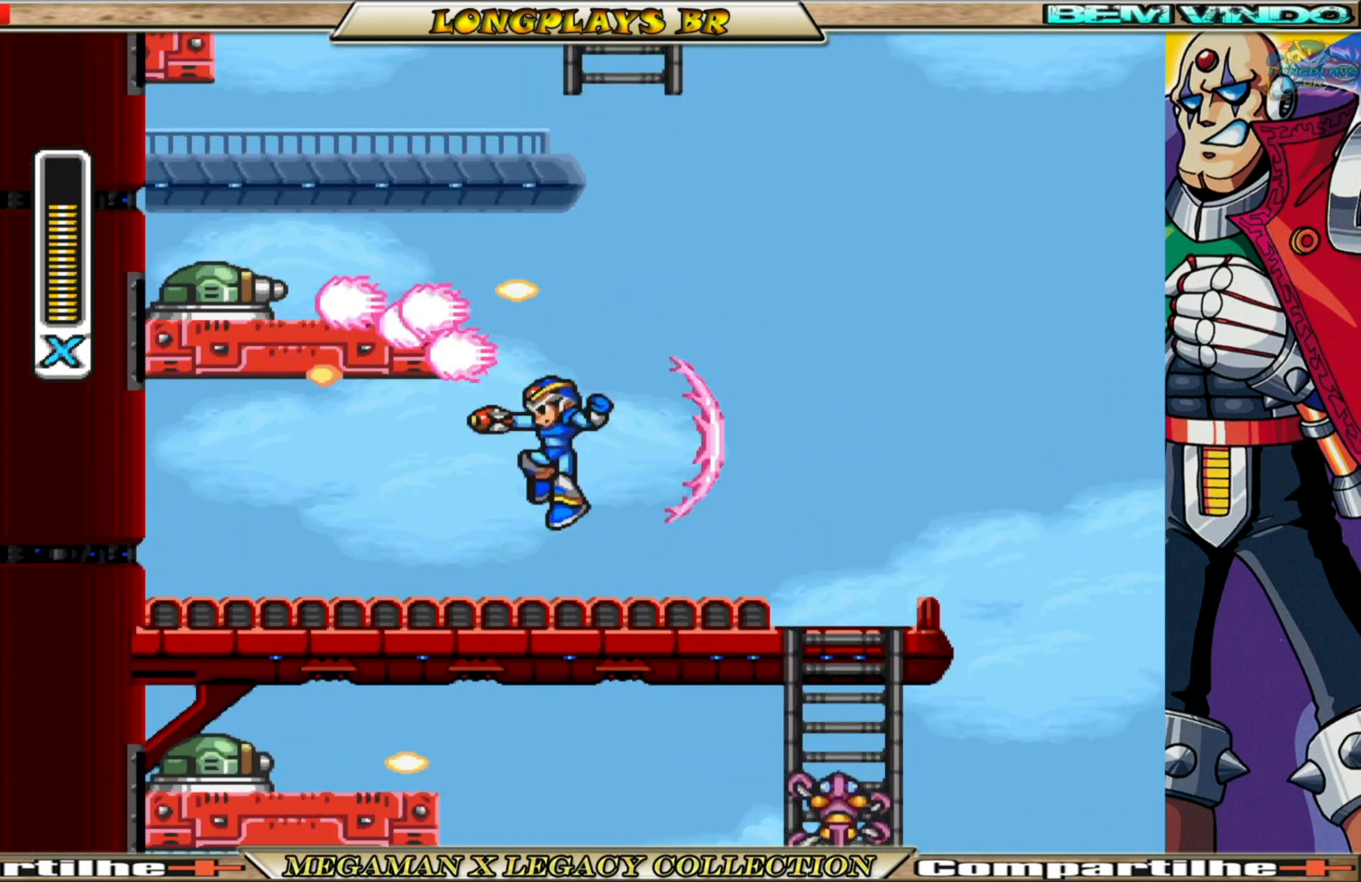
{"buttons": ["A", "B", "X"], "left_stick": "center", "right_stick": "center", "events": [[417, "B", "down"], [450, "A", "down"]]}
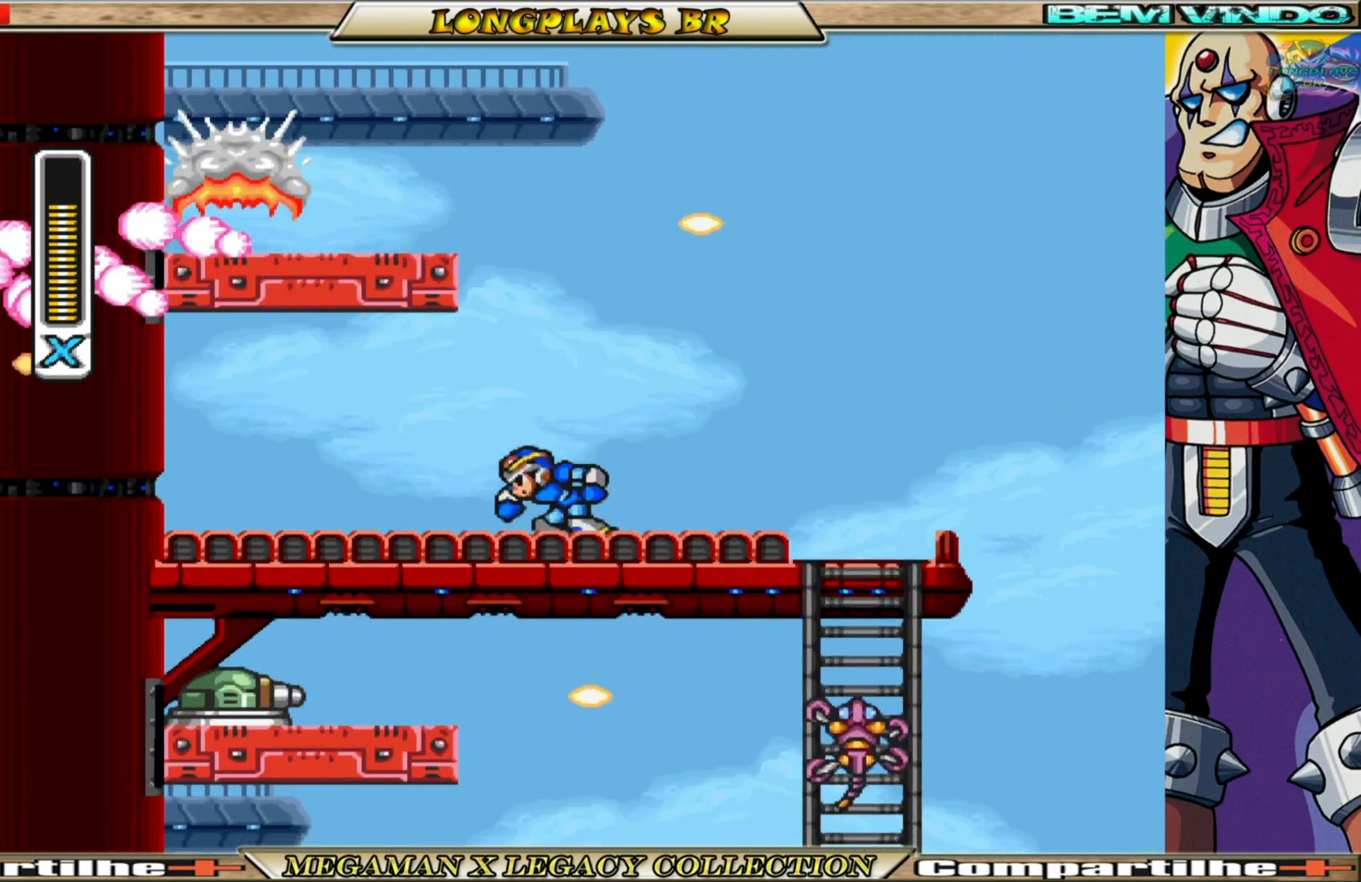
{"buttons": ["X", "DPAD_UP", "DPAD_LEFT"], "left_stick": "center", "right_stick": "center", "events": [[200, "DPAD_LEFT", "down"], [250, "DPAD_UP", "down"], [317, "DPAD_LEFT", "up"], [383, "A", "up"], [383, "B", "up"], [400, "DPAD_LEFT", "down"]]}
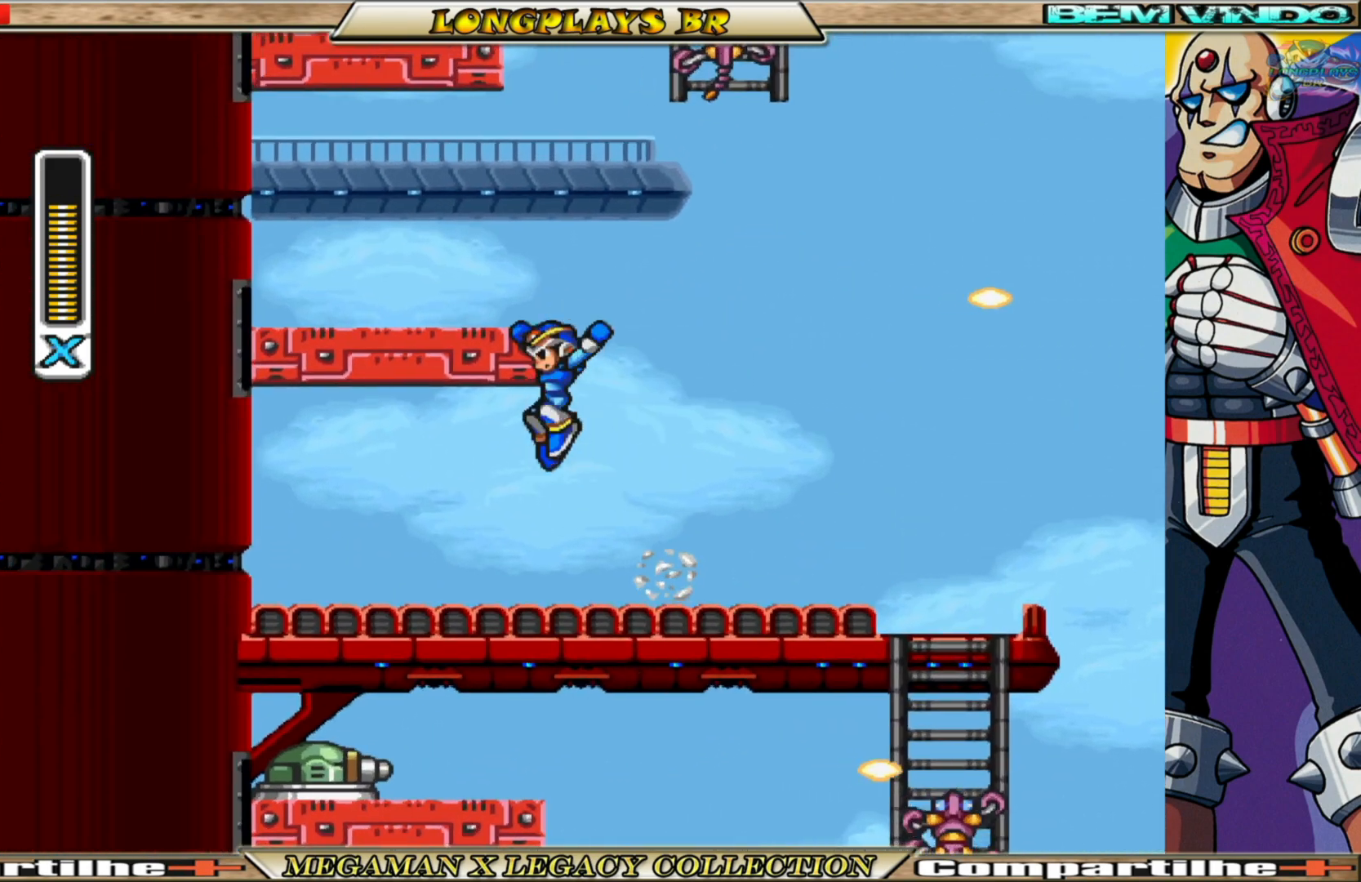
{"buttons": ["A", "B", "X", "DPAD_UP", "DPAD_LEFT"], "left_stick": "center", "right_stick": "center", "events": [[17, "A", "down"], [33, "B", "down"]]}
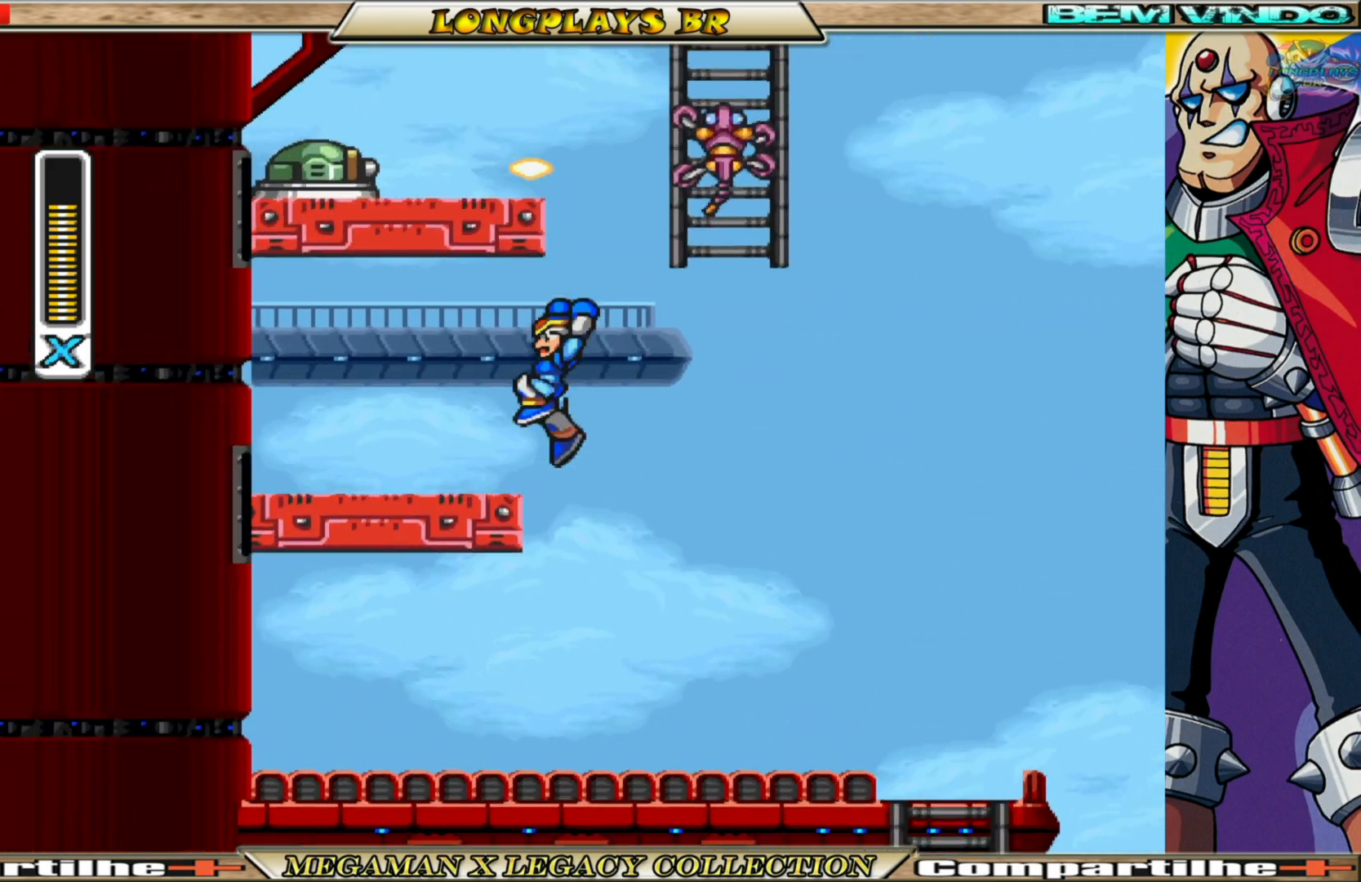
{"buttons": ["A", "X", "DPAD_LEFT"], "left_stick": "center", "right_stick": "center", "events": [[50, "A", "up"], [50, "B", "up"], [233, "DPAD_UP", "up"], [467, "A", "down"]]}